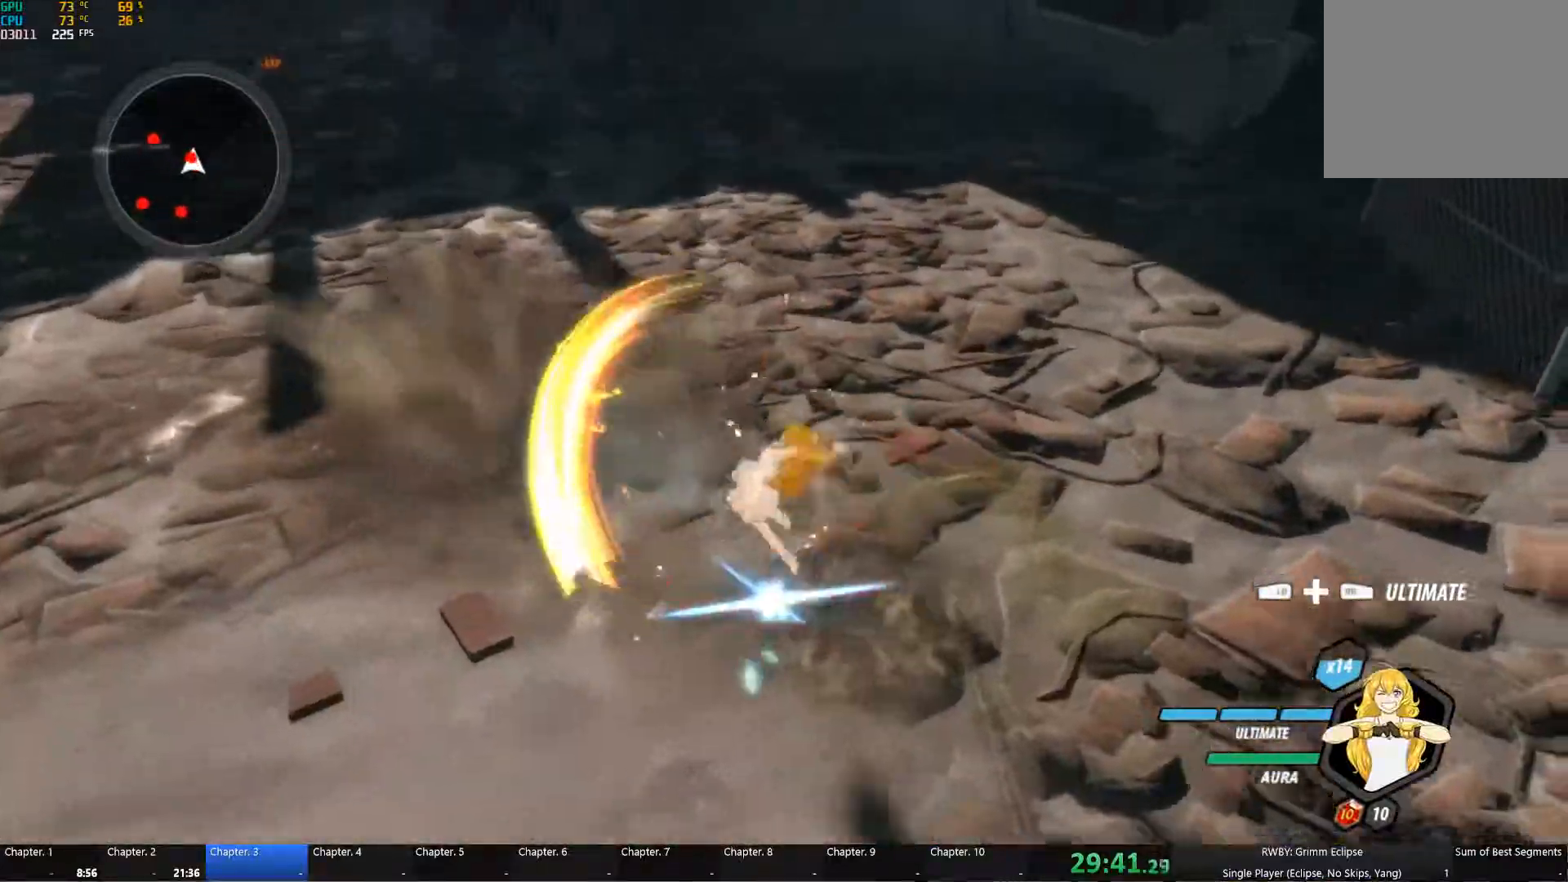
Gameplay with a controller (Xbox layout); each line is a JSON object with the inputs held at the frame after it. "button_events" lists button changes between this image and that frame as [ms after this image, input, new state], when the widget could be followed in between (sticks are given only as held states). Not read: L2 left_stick.
{"buttons": [], "right_stick": "center", "button_events": [[67, "B", "up"], [100, "A", "down"], [150, "A", "up"], [150, "L1", "down"], [167, "Y", "down"], [267, "Y", "up"], [300, "B", "down"], [300, "L1", "up"], [350, "B", "up"]]}
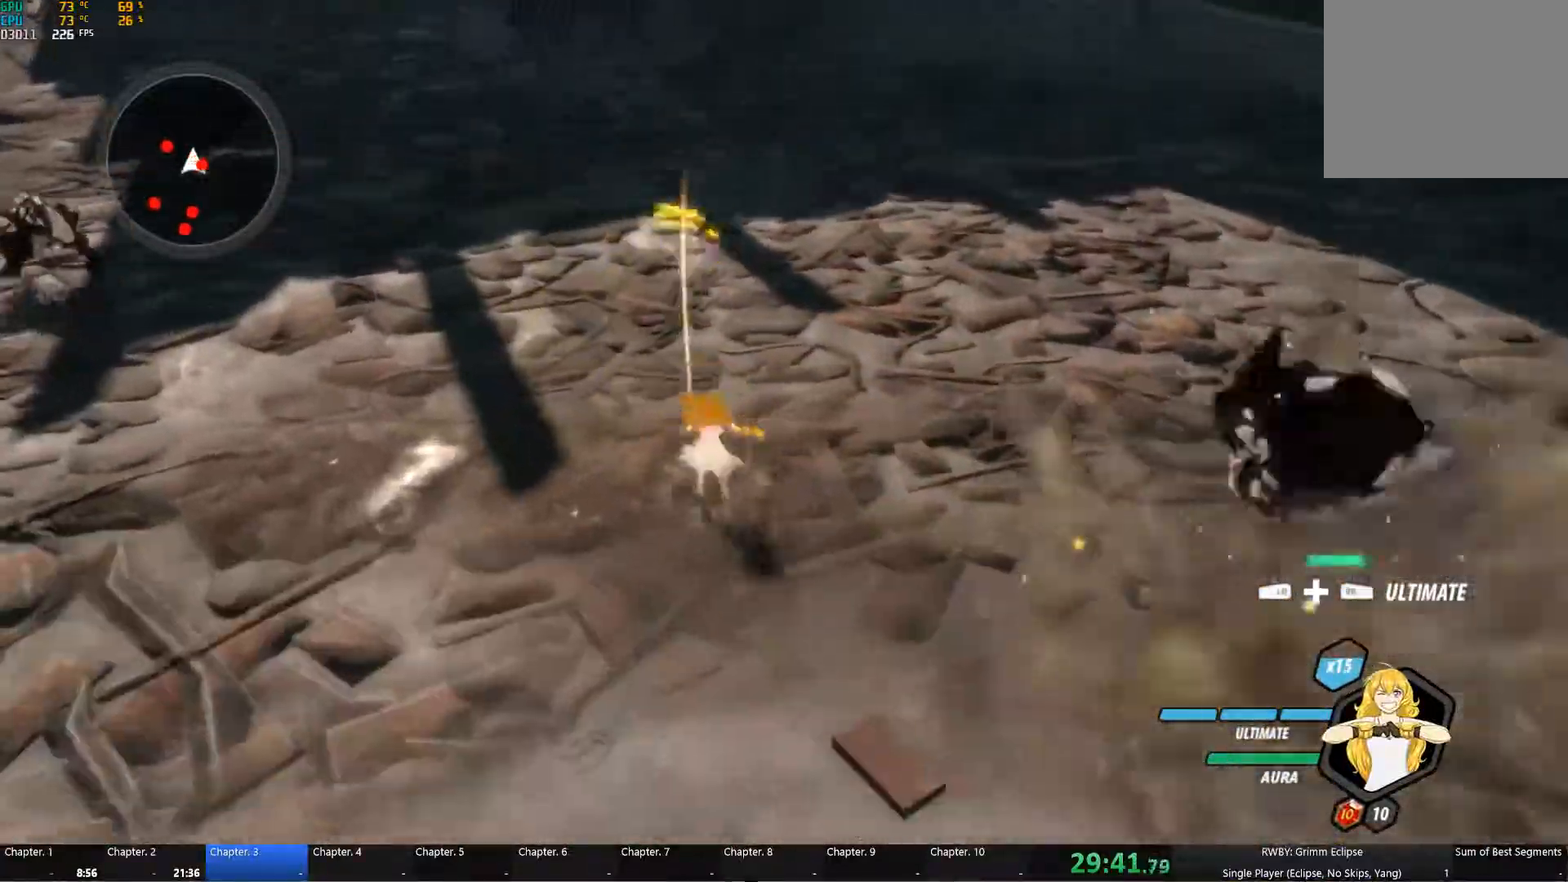
{"buttons": ["A", "L1"], "right_stick": "center", "button_events": [[117, "A", "down"], [117, "L1", "down"], [183, "A", "up"], [183, "Y", "down"], [250, "L1", "up"], [300, "B", "down"], [300, "Y", "up"], [383, "B", "up"], [500, "A", "down"], [500, "L1", "down"]]}
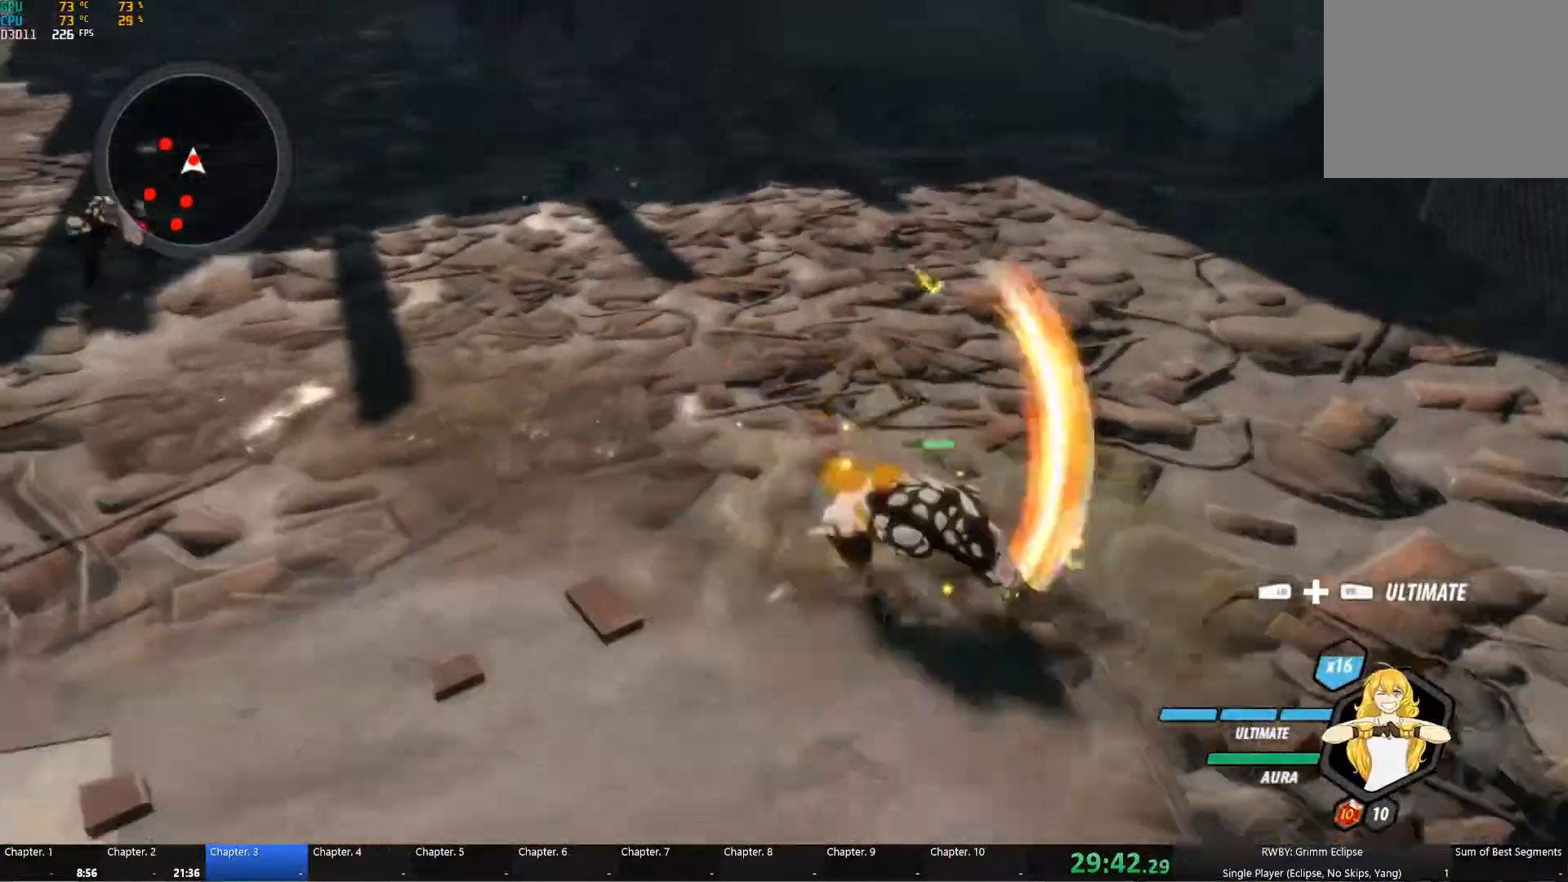
{"buttons": ["Y", "L1"], "right_stick": "center", "button_events": [[17, "A", "up"], [33, "Y", "down"], [117, "L1", "up"], [200, "Y", "up"], [217, "B", "down"], [300, "B", "up"], [383, "A", "down"], [400, "L1", "down"], [417, "A", "up"], [417, "Y", "down"]]}
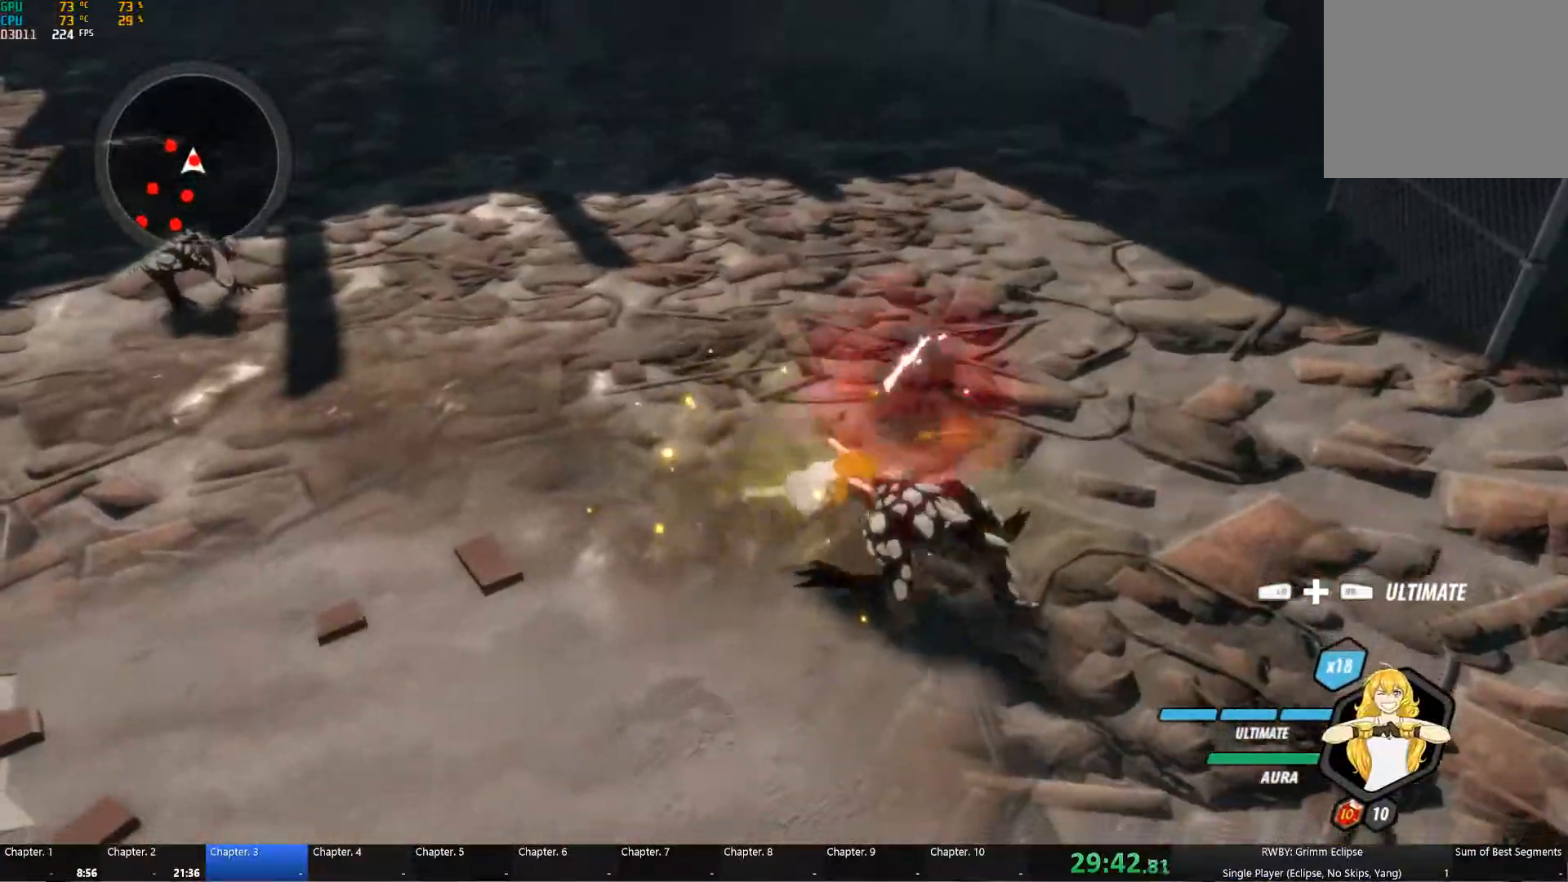
{"buttons": ["A"], "right_stick": "center", "button_events": [[33, "L1", "up"], [50, "Y", "up"], [67, "B", "down"], [150, "B", "up"], [467, "A", "down"]]}
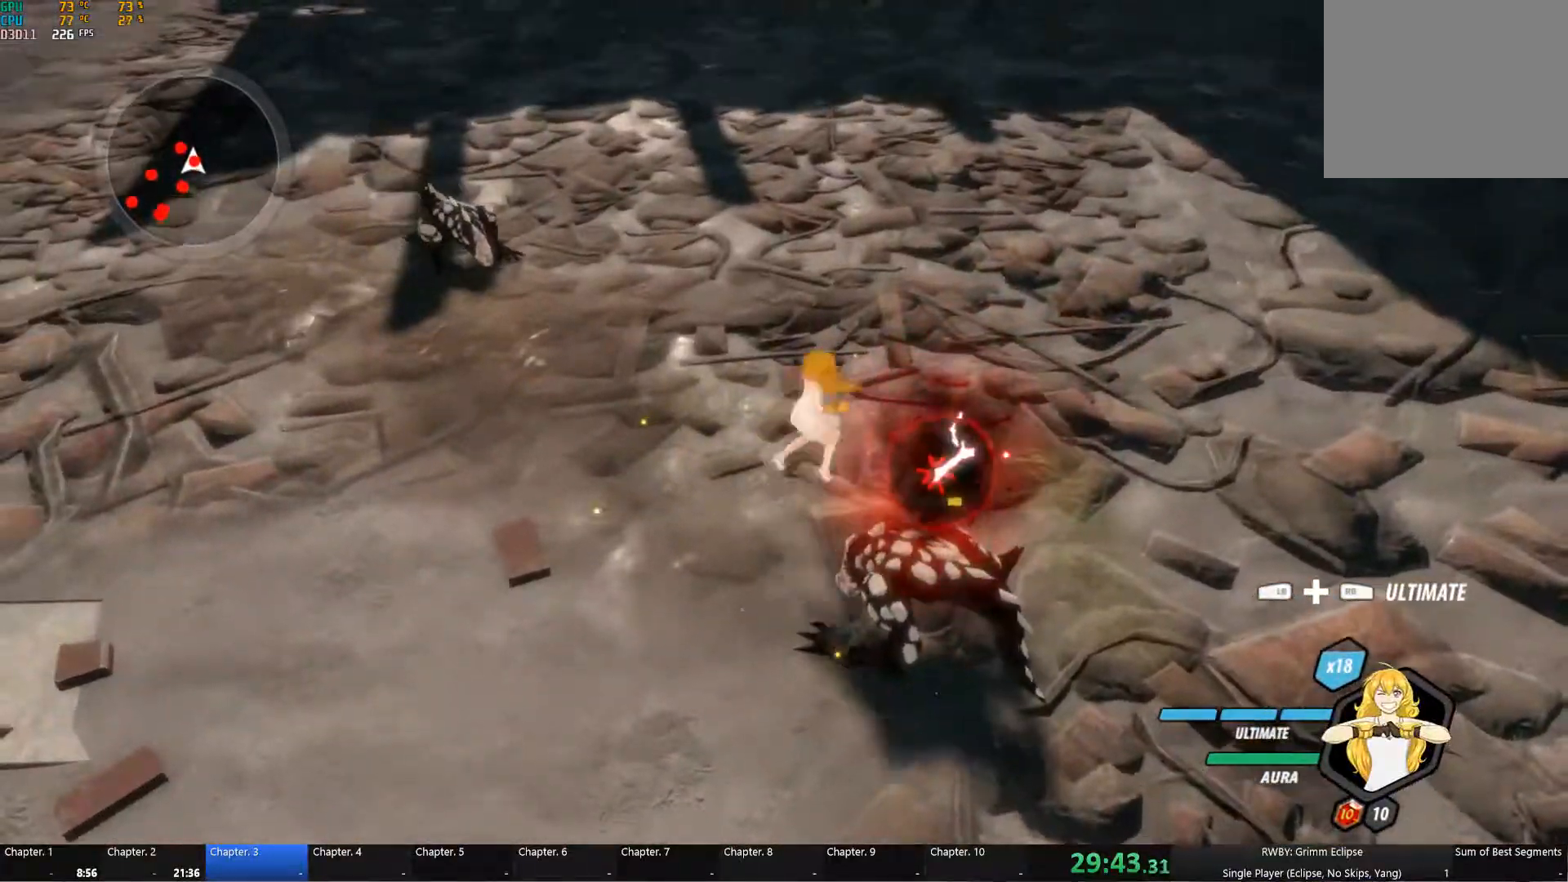
{"buttons": ["B"], "right_stick": "center", "button_events": [[17, "A", "up"], [17, "L1", "down"], [33, "Y", "down"], [100, "L1", "up"], [167, "B", "down"], [167, "Y", "up"], [267, "B", "up"], [317, "L1", "down"], [333, "Y", "down"], [450, "L1", "up"], [450, "Y", "up"], [467, "B", "down"]]}
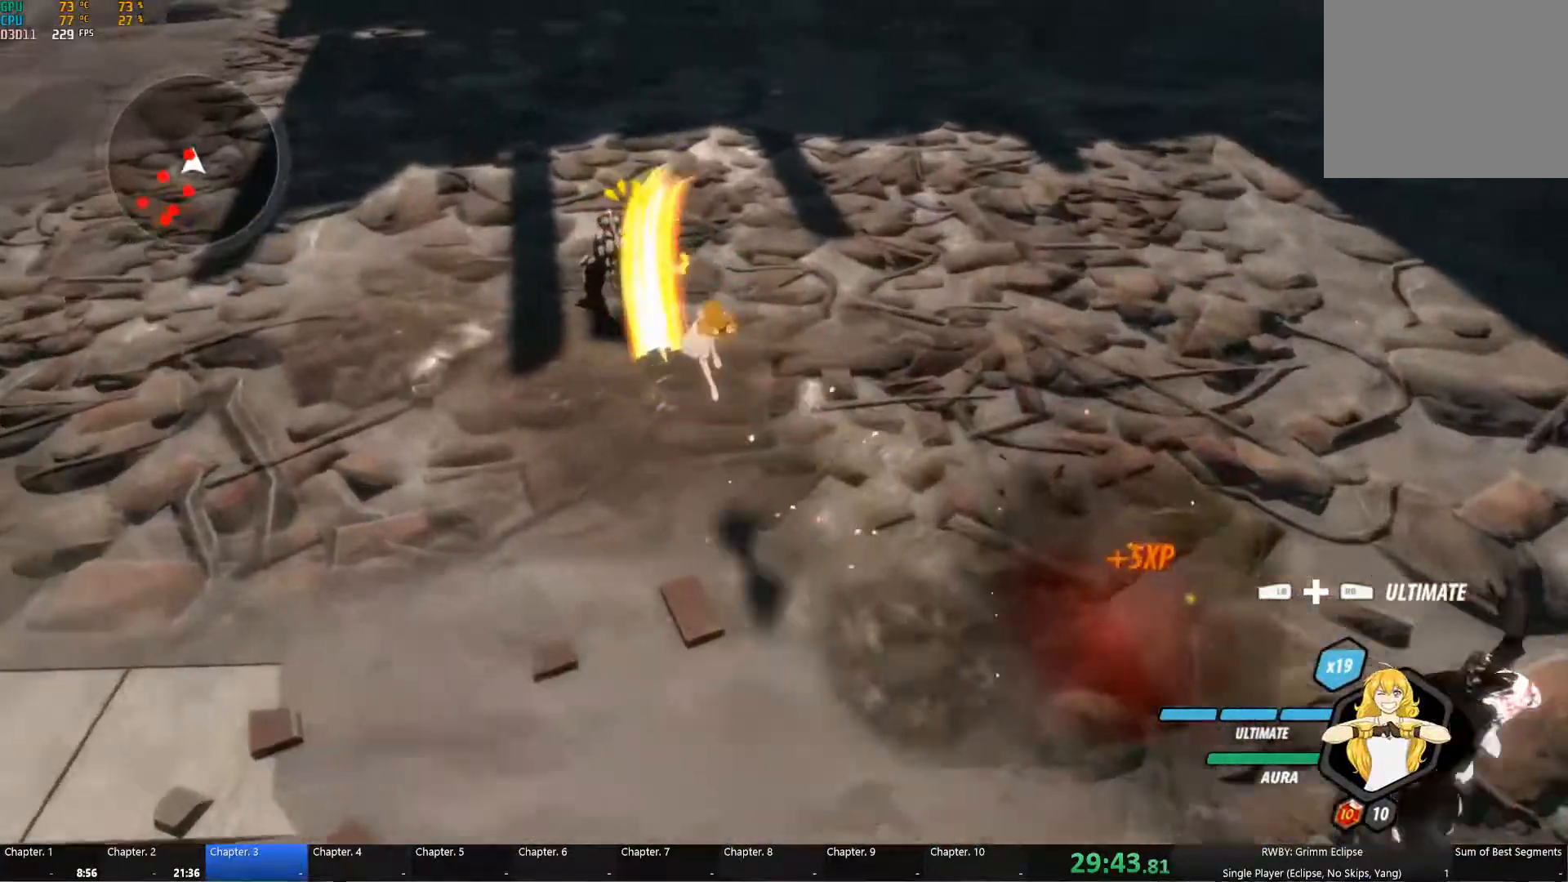
{"buttons": ["Y", "L1"], "right_stick": "center", "button_events": [[50, "B", "up"], [133, "L1", "down"], [167, "Y", "down"], [250, "L1", "up"], [267, "B", "down"], [267, "Y", "up"], [350, "B", "up"], [417, "L1", "down"], [433, "Y", "down"]]}
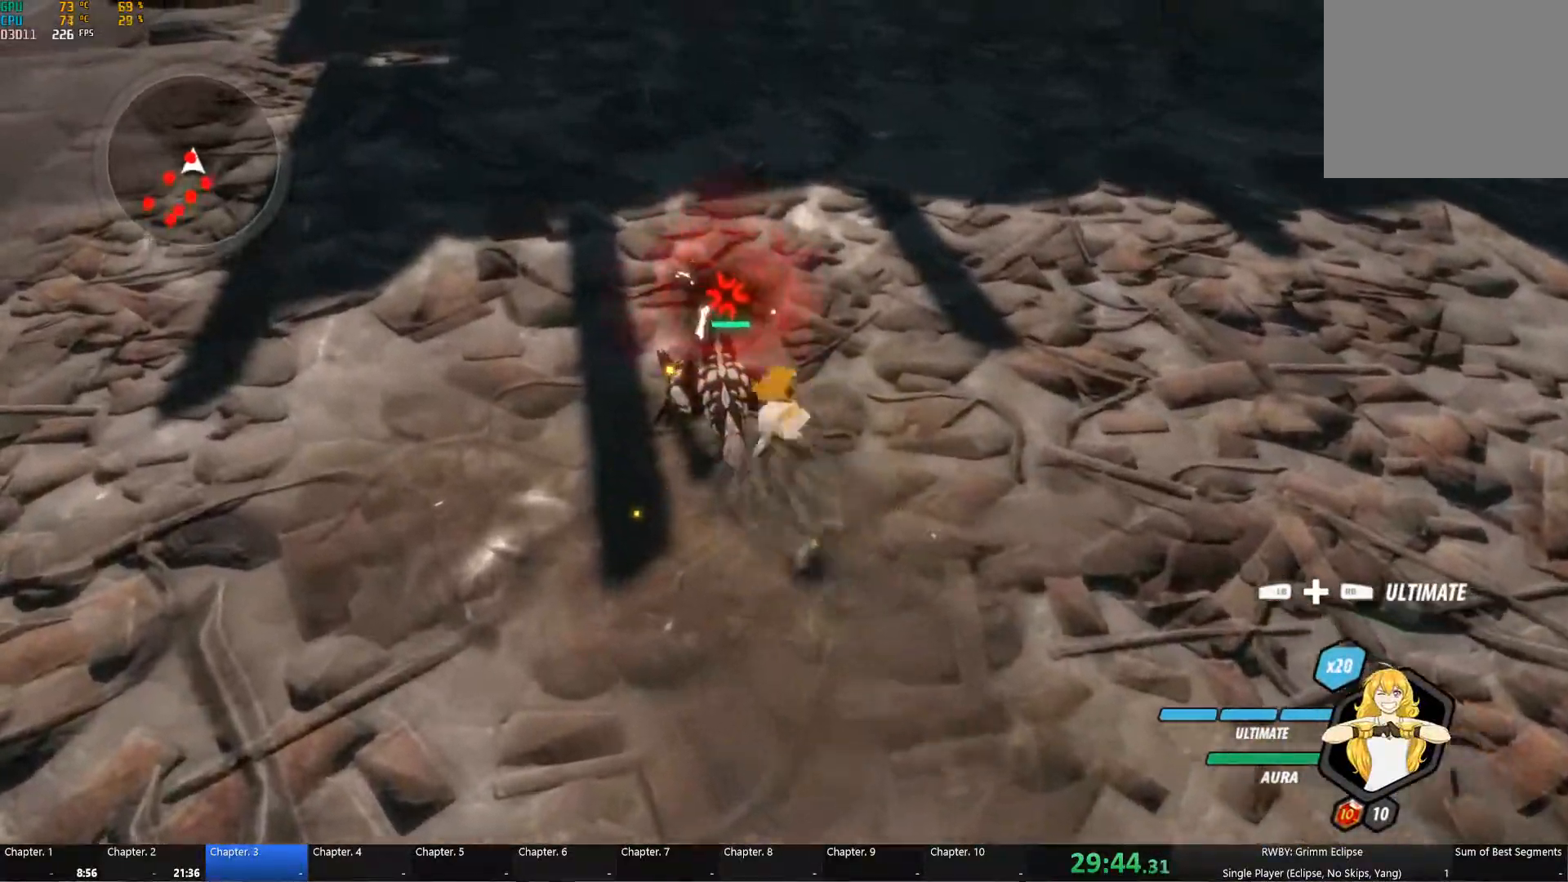
{"buttons": [], "right_stick": "left", "button_events": [[17, "L1", "up"], [233, "Y", "up"]]}
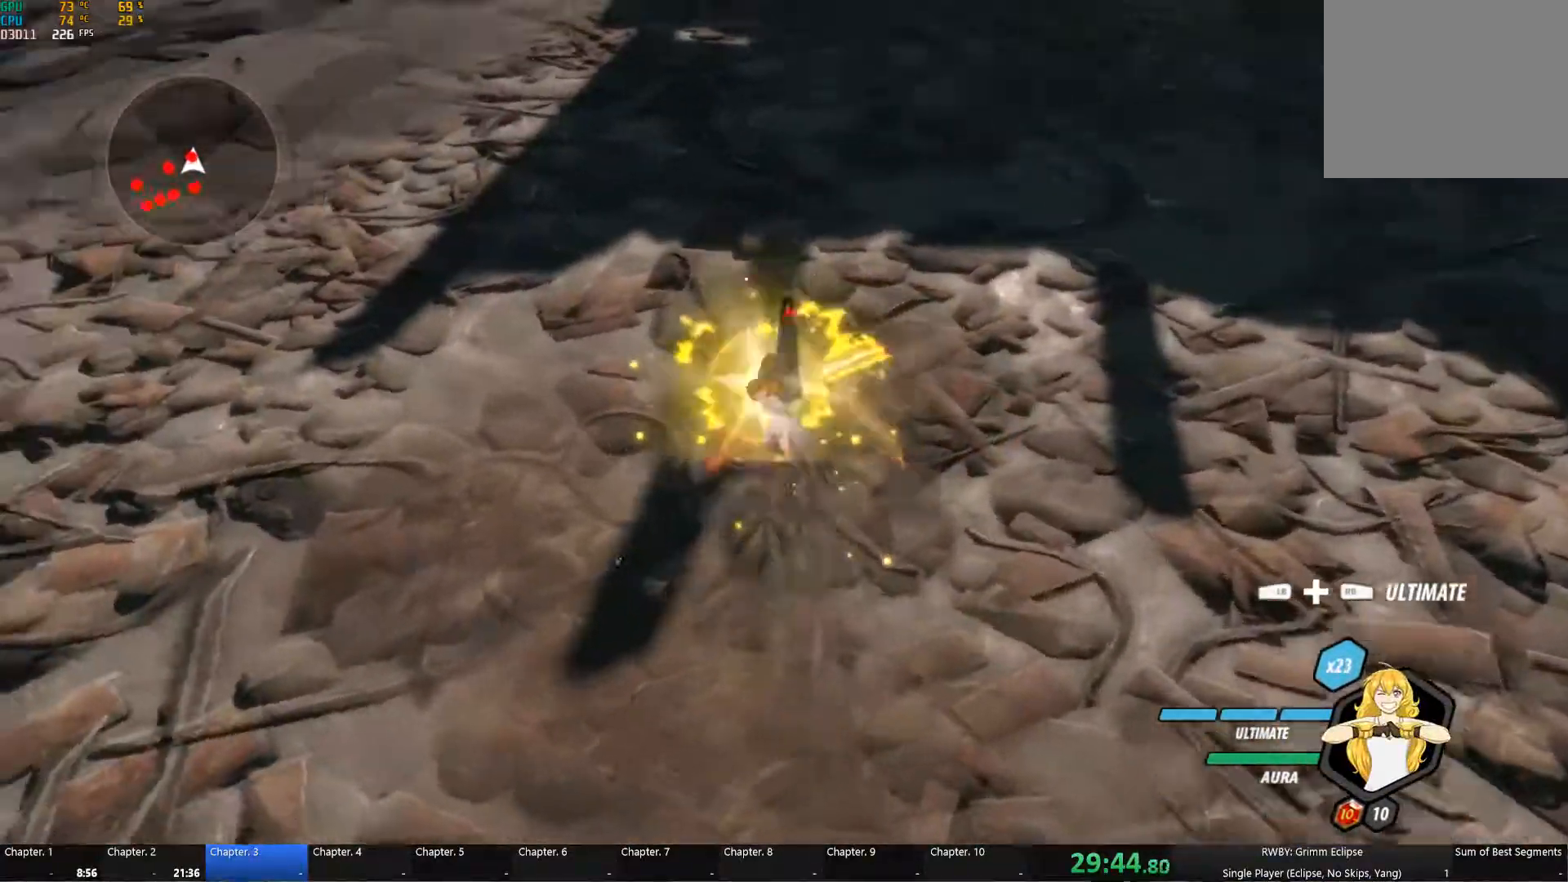
{"buttons": ["Y", "L1"], "right_stick": "center", "button_events": [[383, "A", "down"], [400, "L1", "down"], [417, "Y", "down"], [450, "A", "up"]]}
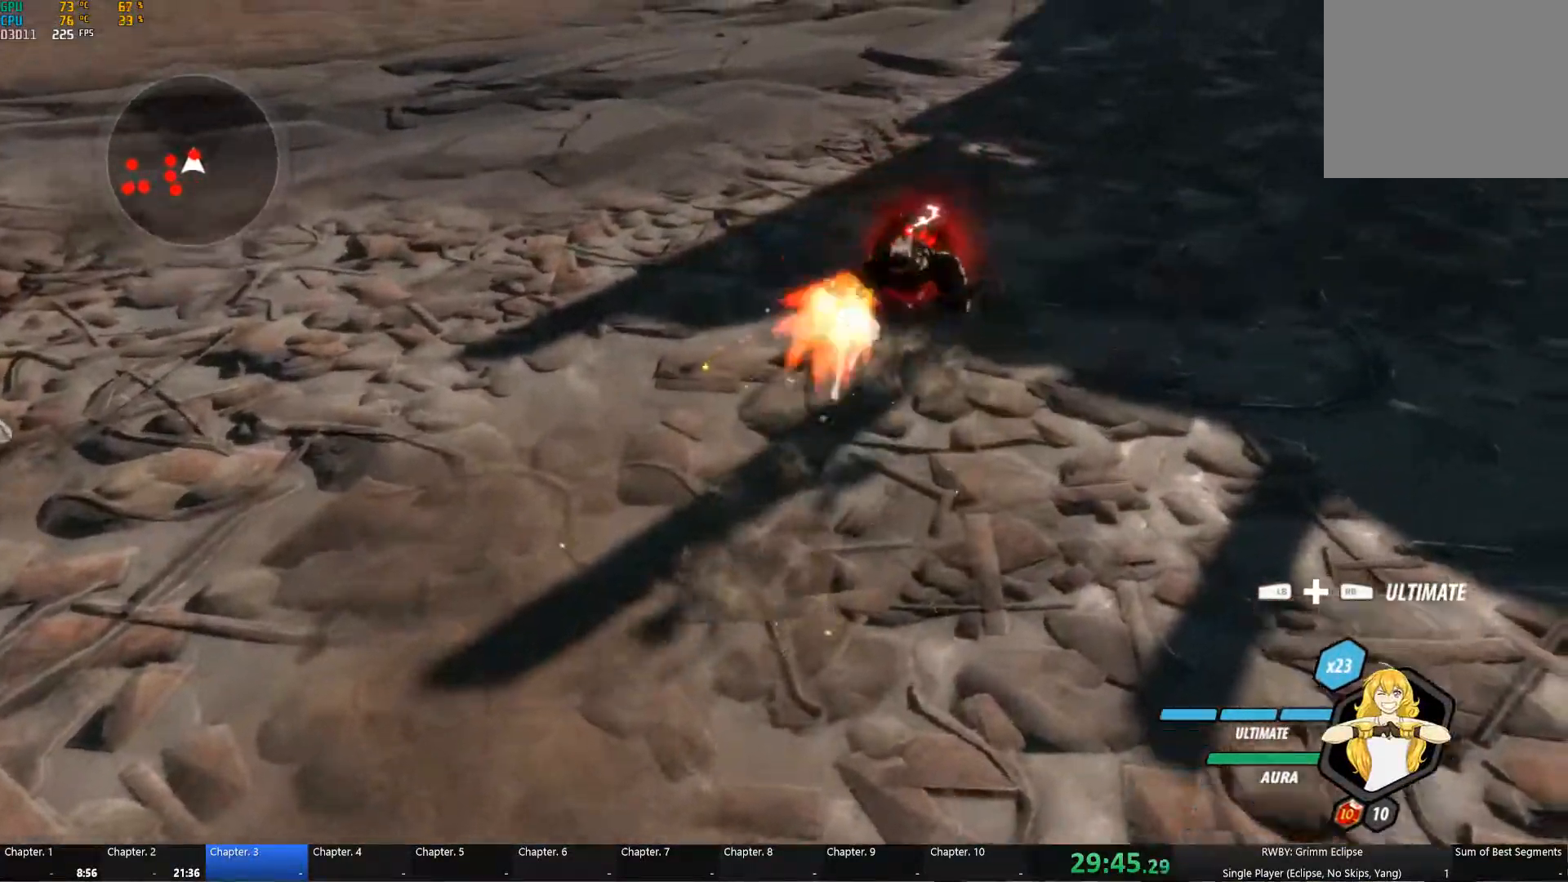
{"buttons": ["Y", "L1"], "right_stick": "center", "button_events": [[33, "L1", "up"], [33, "Y", "up"], [67, "B", "down"], [133, "B", "up"], [200, "L1", "down"], [200, "Y", "down"], [300, "L1", "up"], [300, "Y", "up"], [333, "B", "down"], [384, "B", "up"], [434, "L1", "down"], [484, "Y", "down"]]}
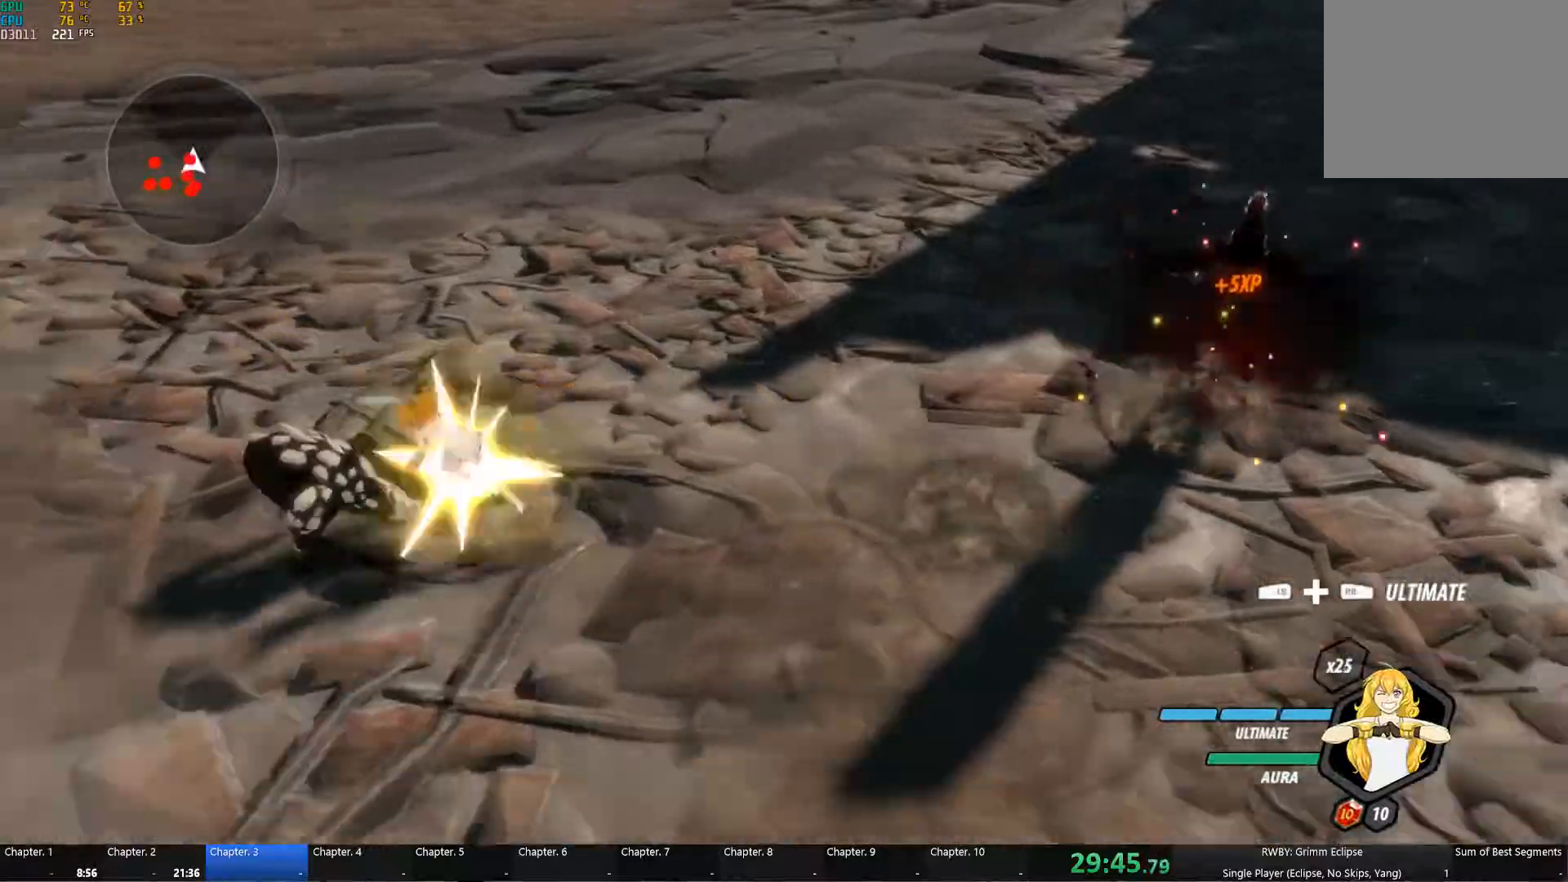
{"buttons": [], "right_stick": "center", "button_events": [[84, "B", "down"], [84, "L1", "up"], [84, "Y", "up"], [134, "B", "up"], [200, "L1", "down"], [250, "Y", "down"], [317, "L1", "up"], [350, "Y", "up"]]}
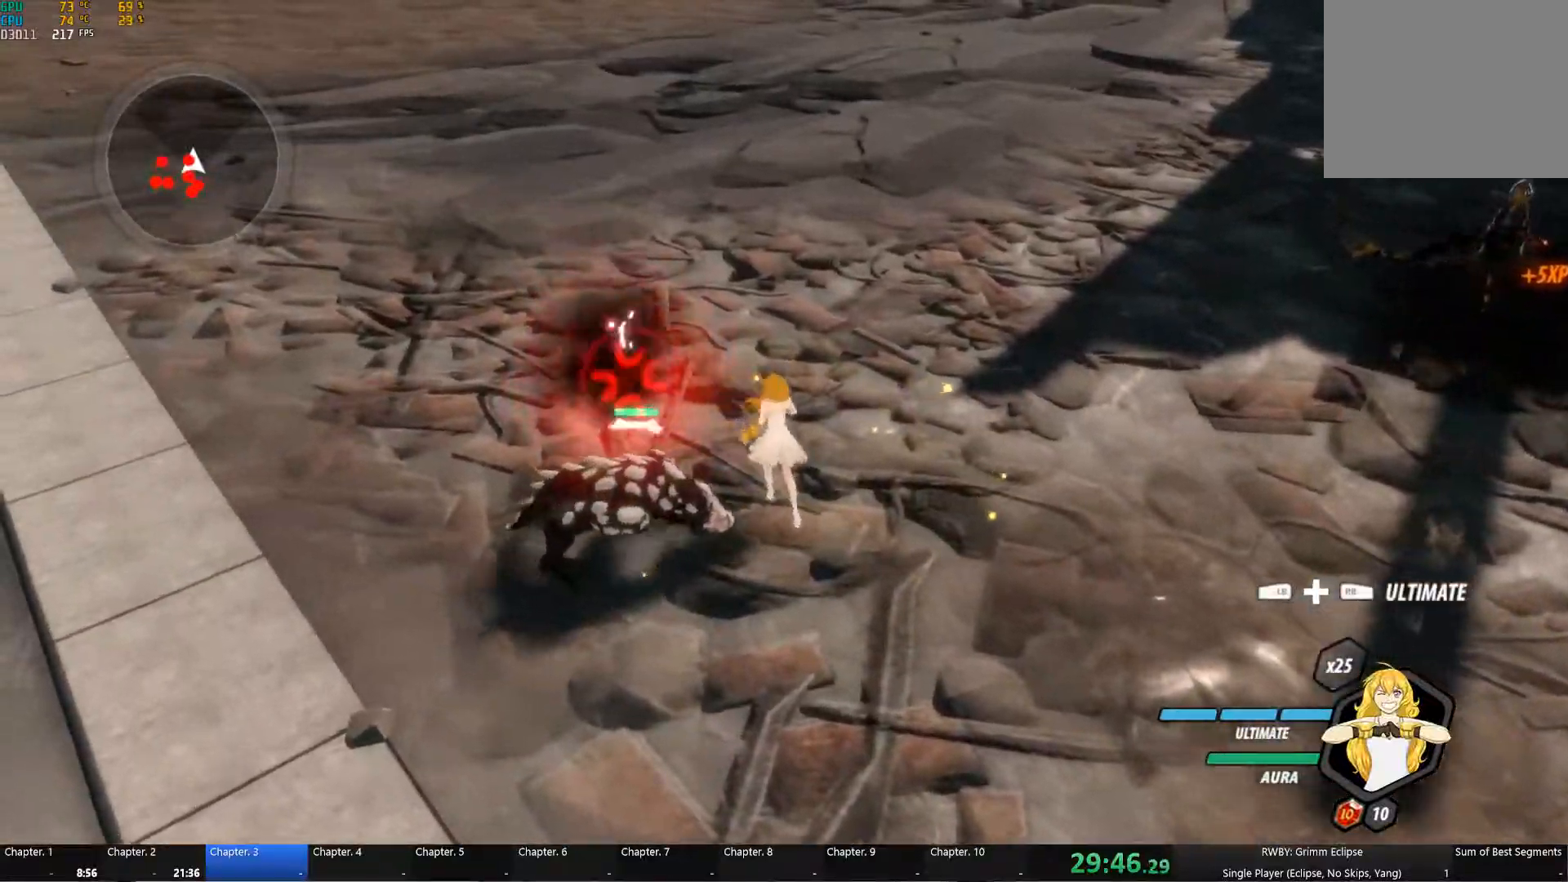
{"buttons": ["A", "L1"], "right_stick": "center", "button_events": [[17, "A", "down"], [67, "A", "up"], [100, "Y", "down"], [250, "Y", "up"], [300, "B", "down"], [417, "B", "up"], [500, "A", "down"], [500, "L1", "down"]]}
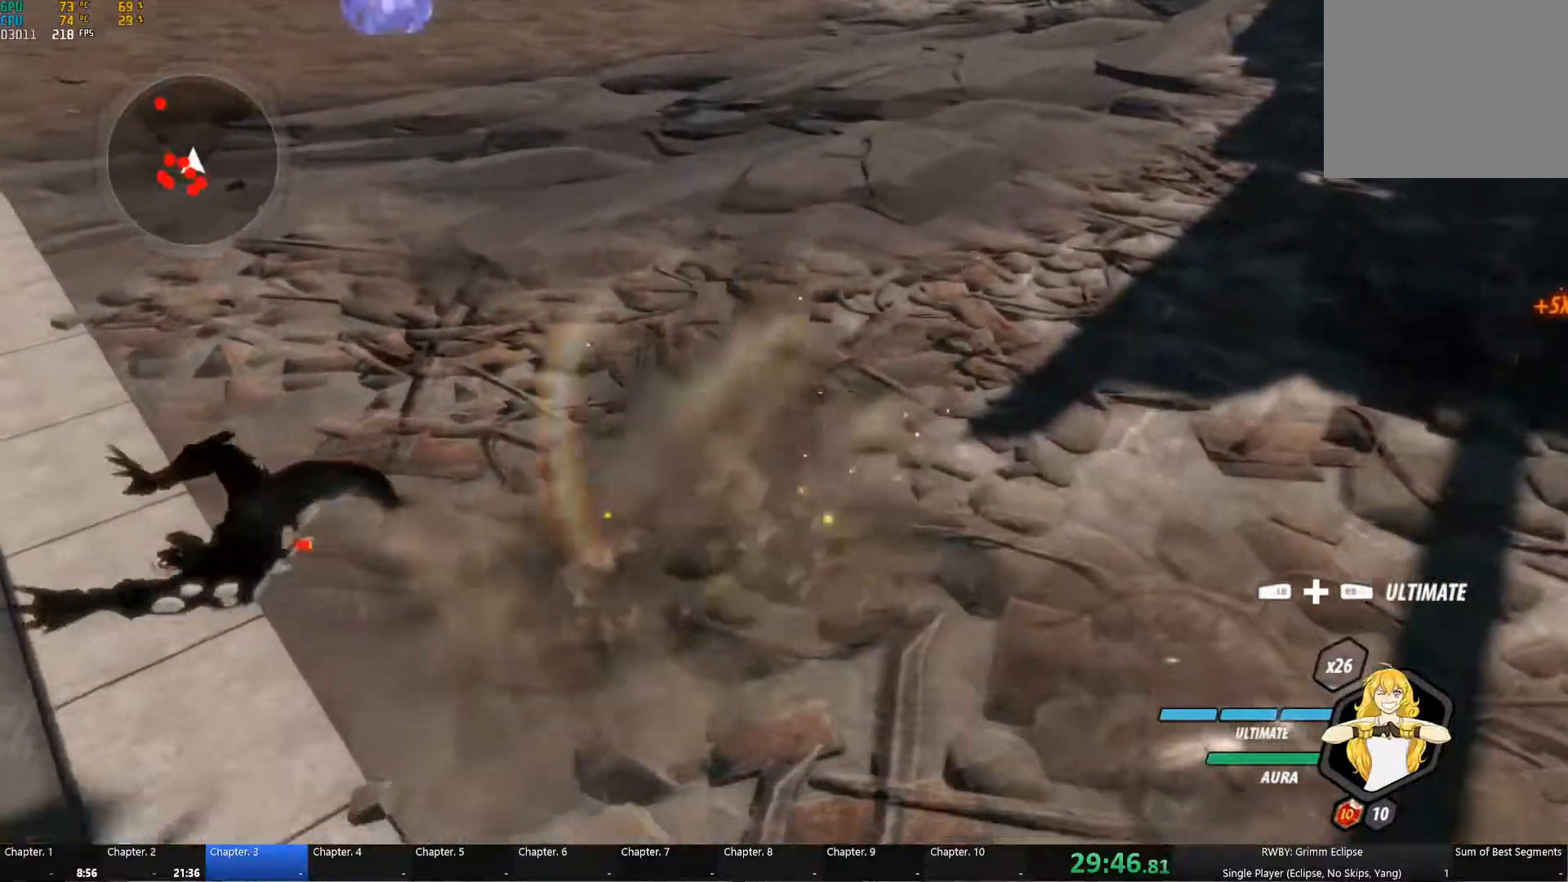
{"buttons": ["B"], "right_stick": "center", "button_events": [[34, "A", "up"], [50, "Y", "down"], [167, "B", "down"], [167, "L1", "up"], [167, "Y", "up"], [267, "B", "up"], [317, "A", "down"], [334, "A", "up"], [334, "L1", "down"], [350, "Y", "down"], [434, "L1", "up"], [484, "B", "down"], [484, "Y", "up"]]}
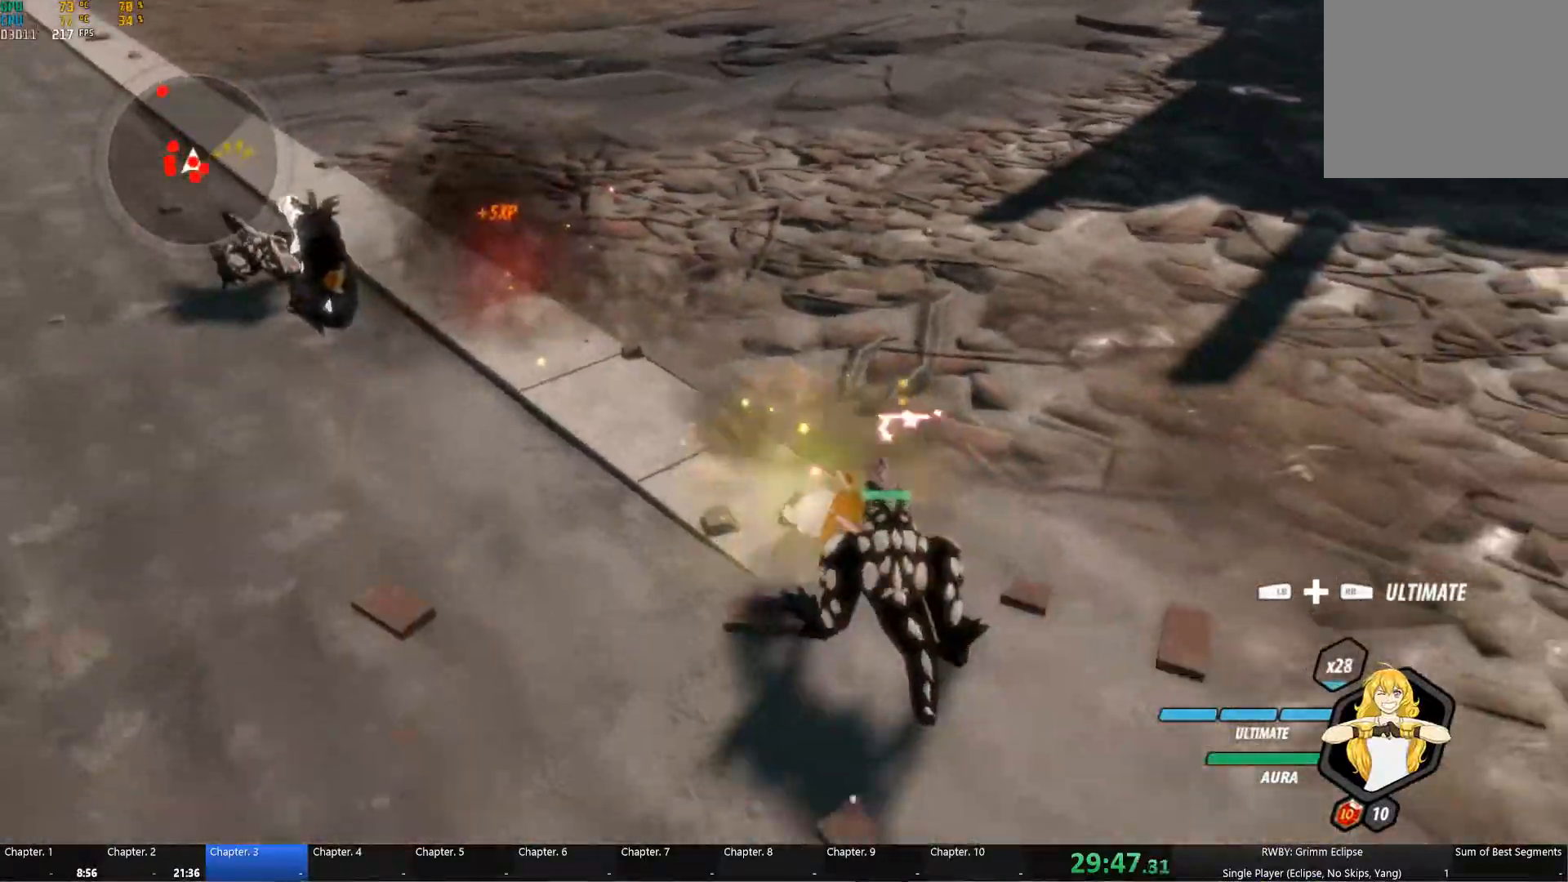
{"buttons": [], "right_stick": "center", "button_events": [[50, "B", "up"]]}
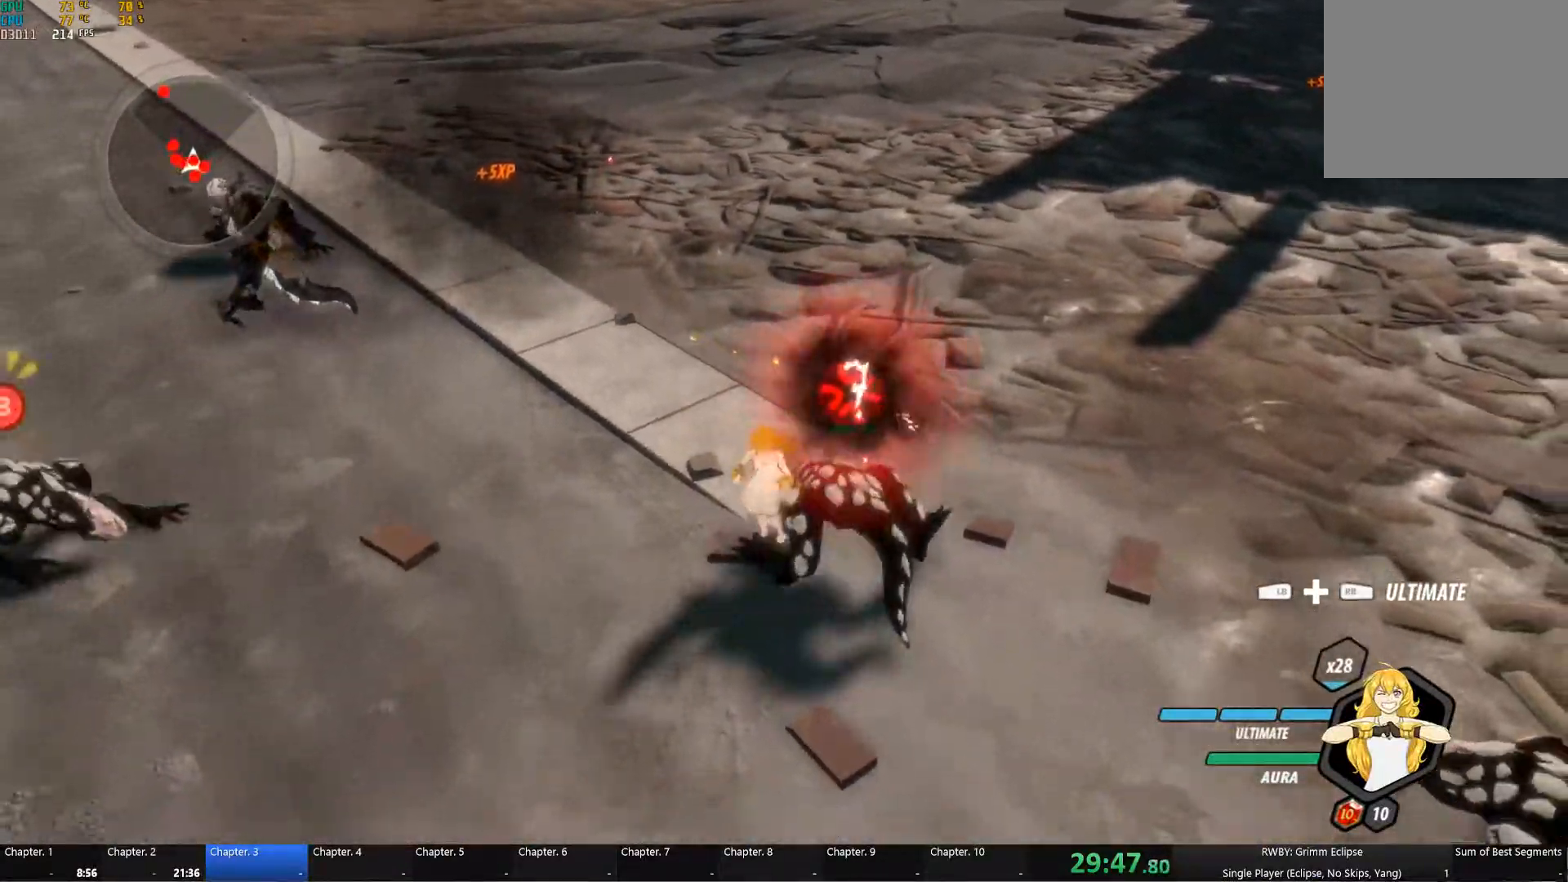
{"buttons": [], "right_stick": "center", "button_events": [[50, "A", "down"], [100, "L1", "down"], [117, "A", "up"], [117, "Y", "down"], [234, "B", "down"], [234, "L1", "up"], [234, "Y", "up"], [317, "B", "up"]]}
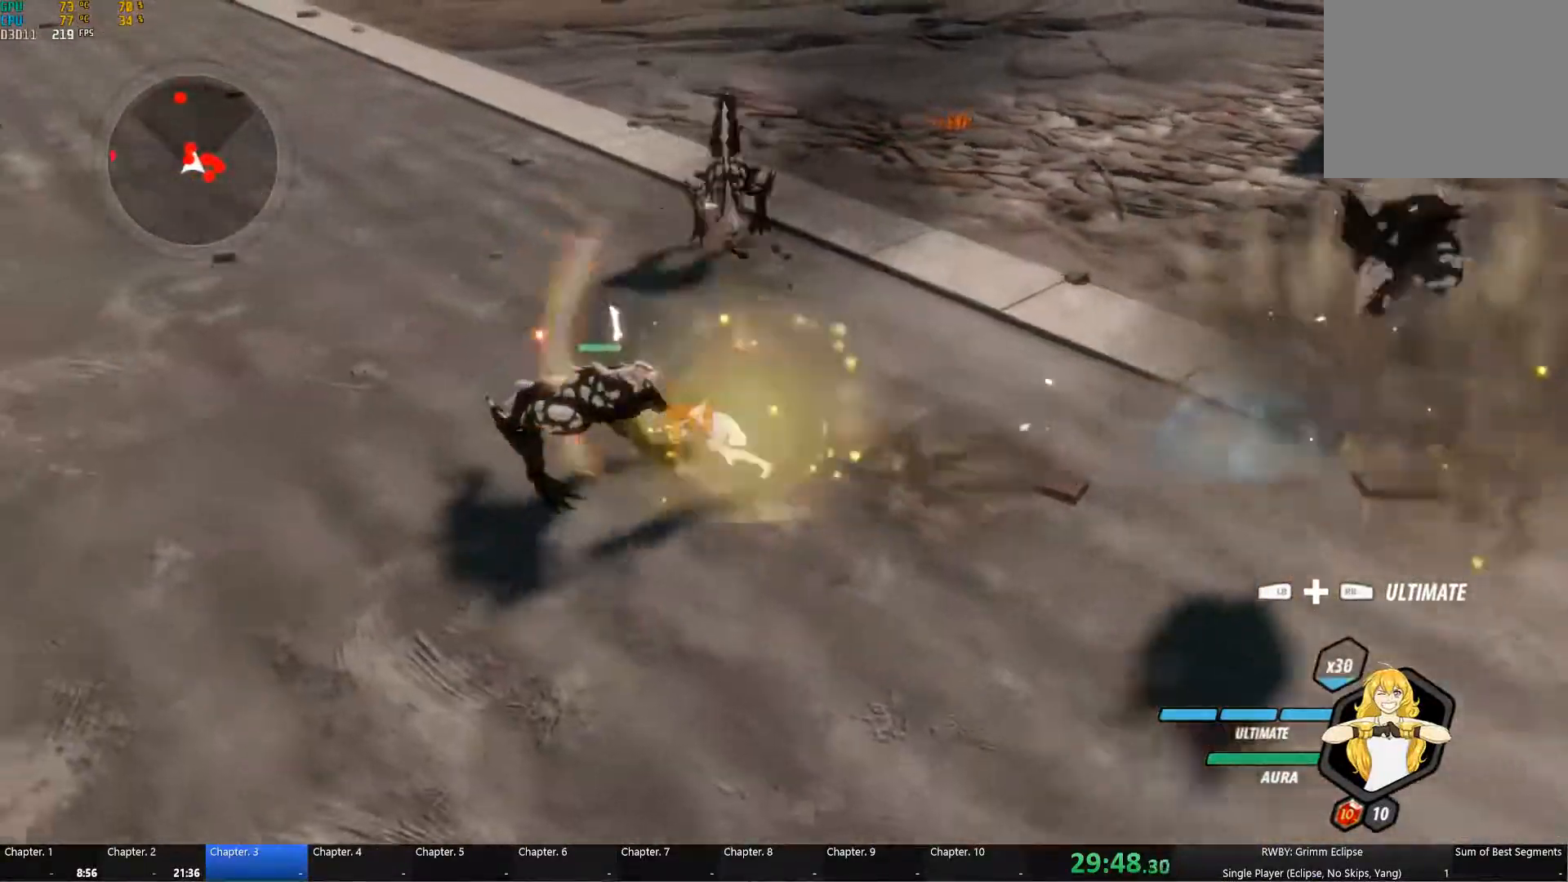
{"buttons": [], "right_stick": "center", "button_events": []}
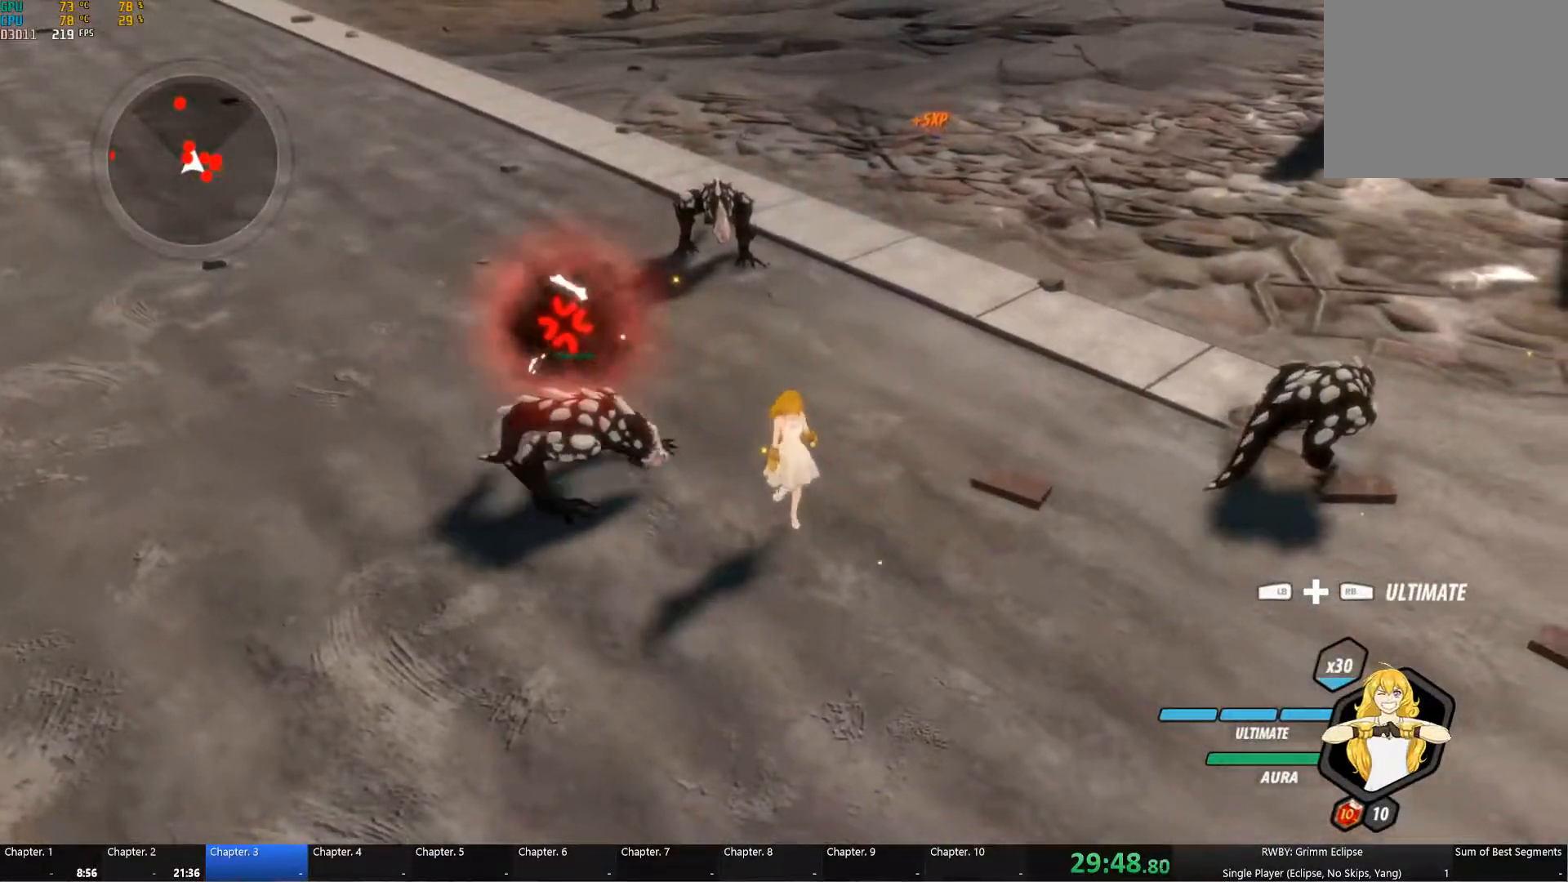
{"buttons": [], "right_stick": "center", "button_events": [[134, "L1", "down"], [217, "L1", "up"], [300, "L1", "down"], [300, "R1", "down"], [300, "R2", "down"], [350, "R2", "up"], [367, "R1", "up"], [384, "L1", "up"]]}
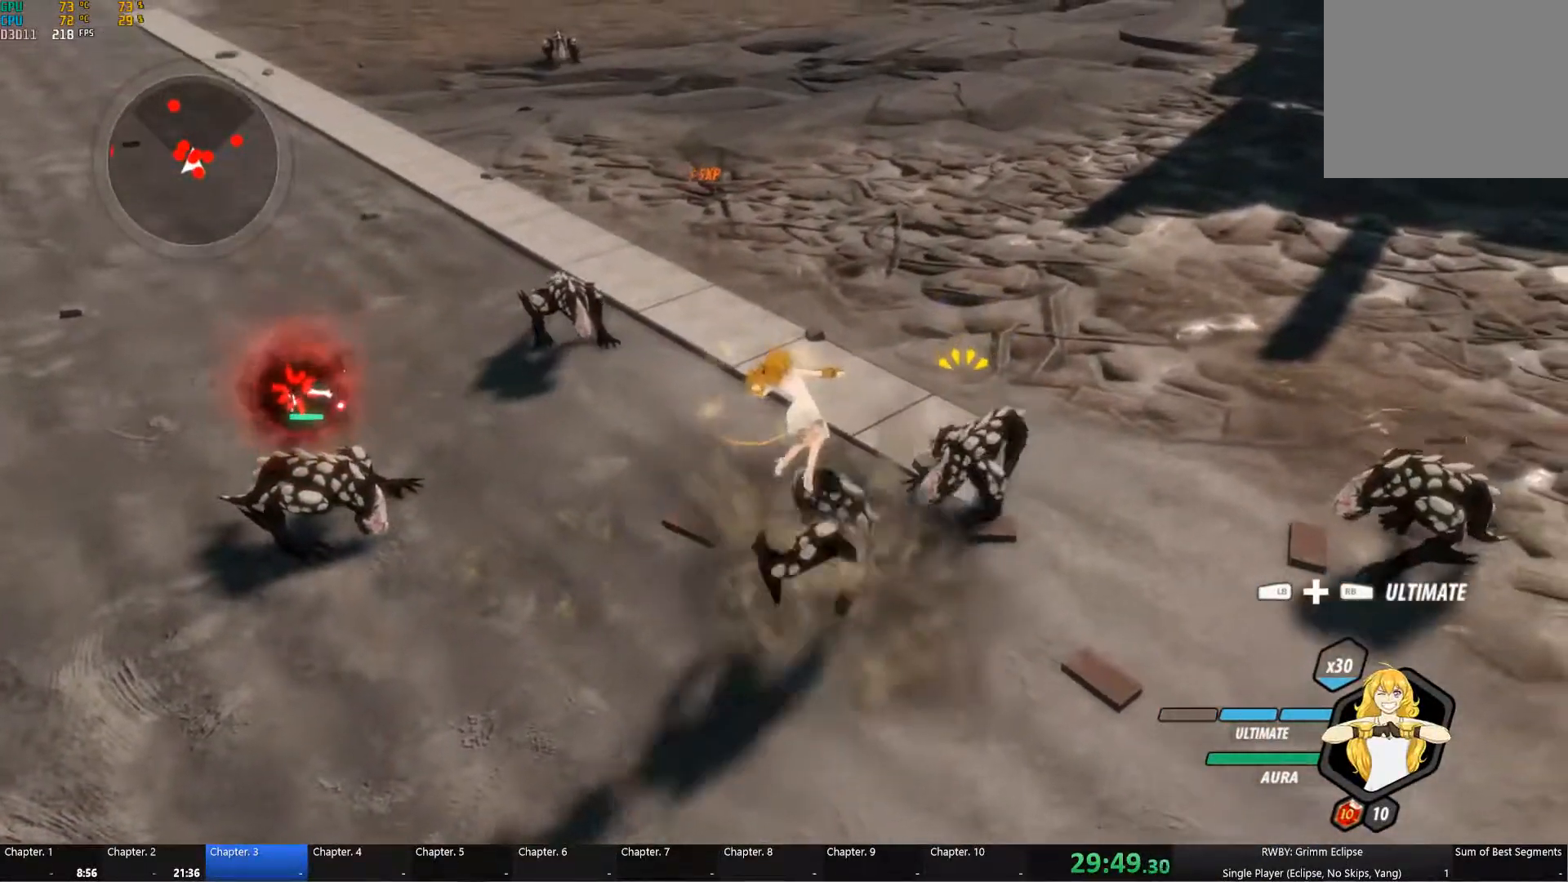
{"buttons": [], "right_stick": "center", "button_events": []}
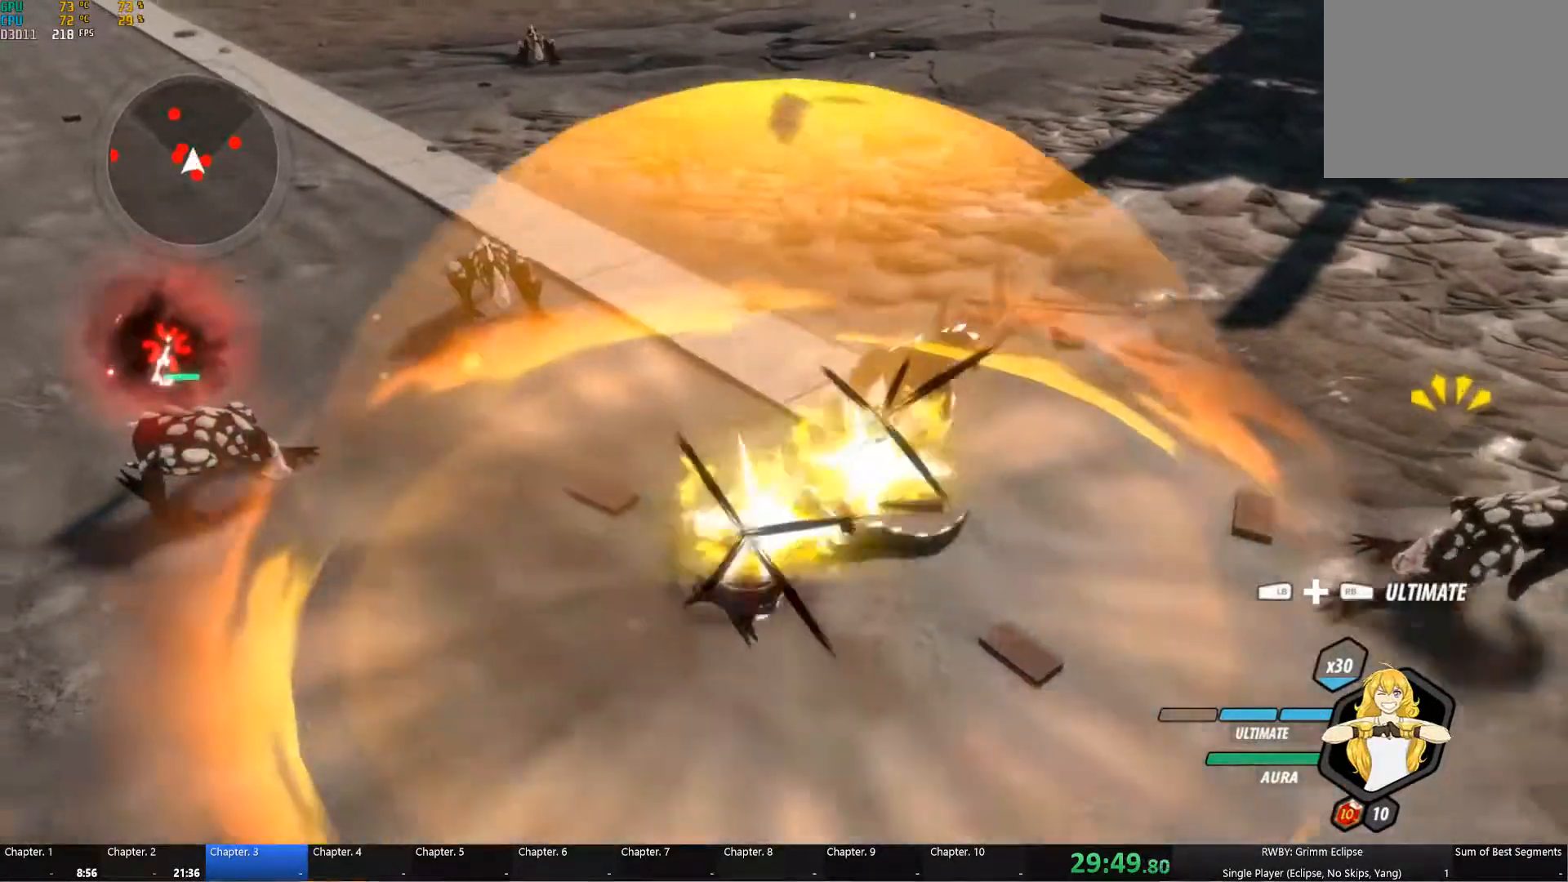
{"buttons": ["A"], "right_stick": "center", "button_events": [[500, "A", "down"]]}
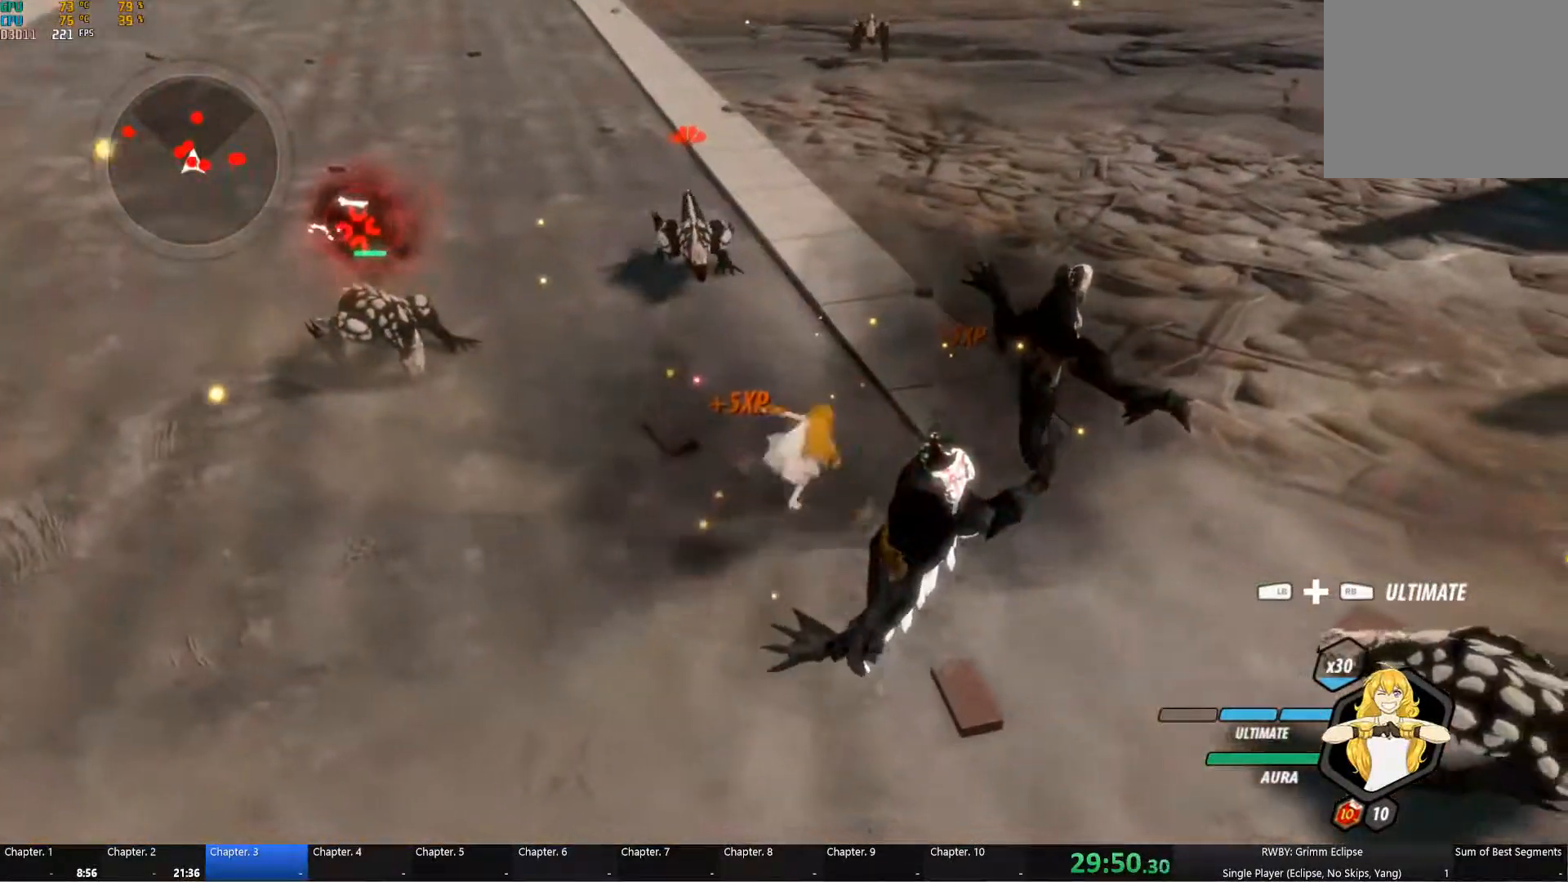
{"buttons": ["R2"], "right_stick": "center", "button_events": [[17, "L1", "down"], [84, "A", "up"], [84, "R2", "down"], [84, "Y", "down"], [167, "L1", "up"], [200, "Y", "up"], [217, "B", "down"], [300, "B", "up"], [400, "R2", "up"], [484, "R2", "down"]]}
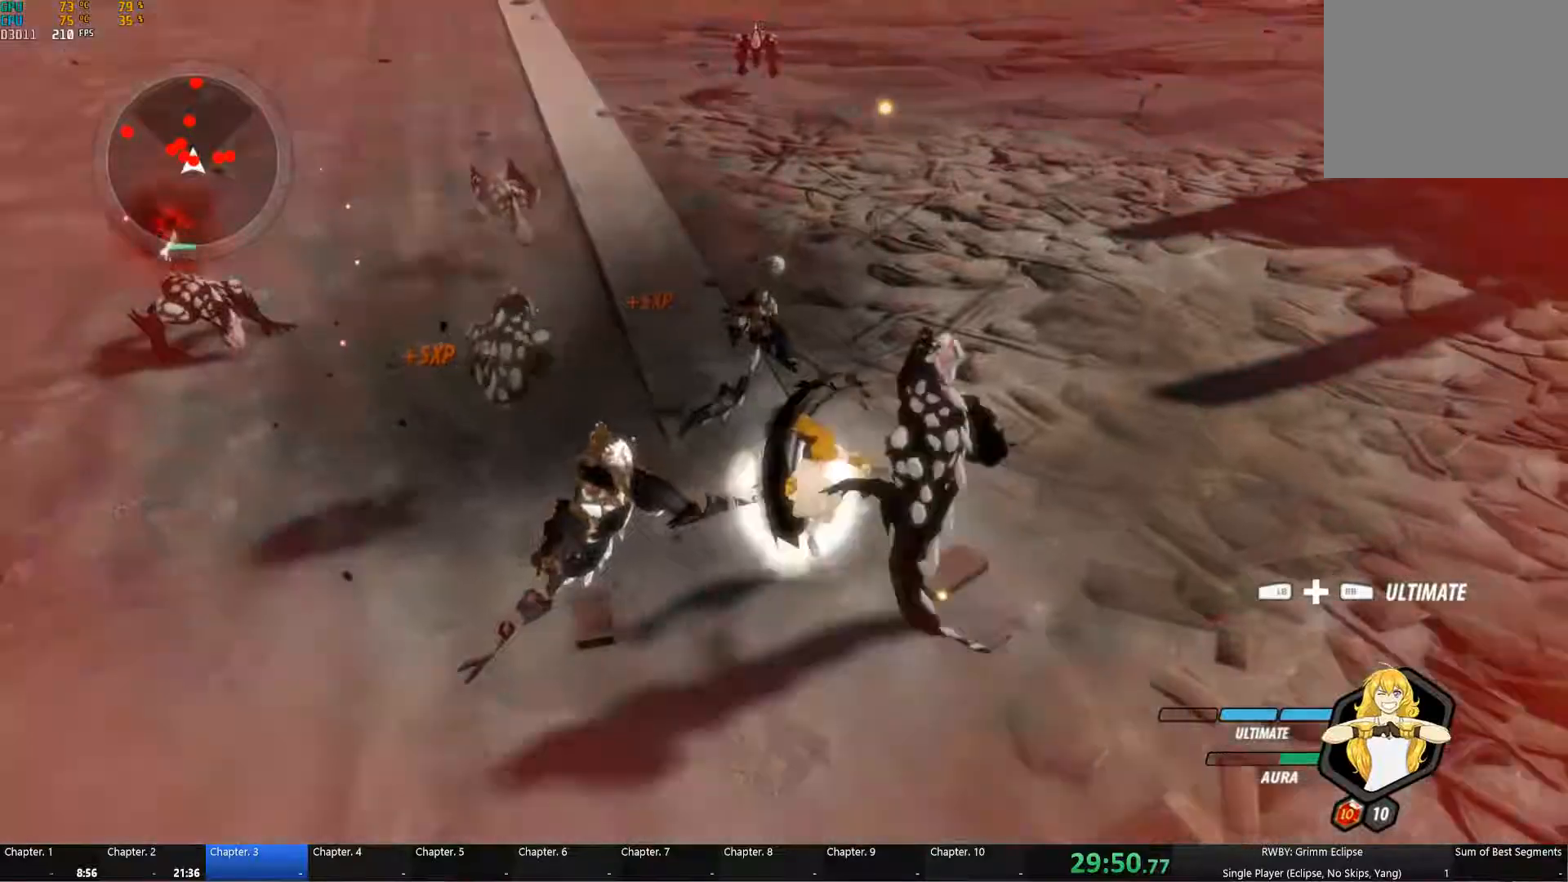
{"buttons": [], "right_stick": "center", "button_events": [[50, "R2", "up"], [133, "A", "down"], [150, "L1", "down"], [217, "A", "up"], [217, "R1", "down"], [217, "R2", "down"], [250, "L1", "up"], [333, "L1", "down"], [333, "R1", "up"], [333, "R2", "up"], [400, "R1", "down"], [400, "R2", "down"], [450, "L1", "up"], [450, "R1", "up"], [450, "R2", "up"]]}
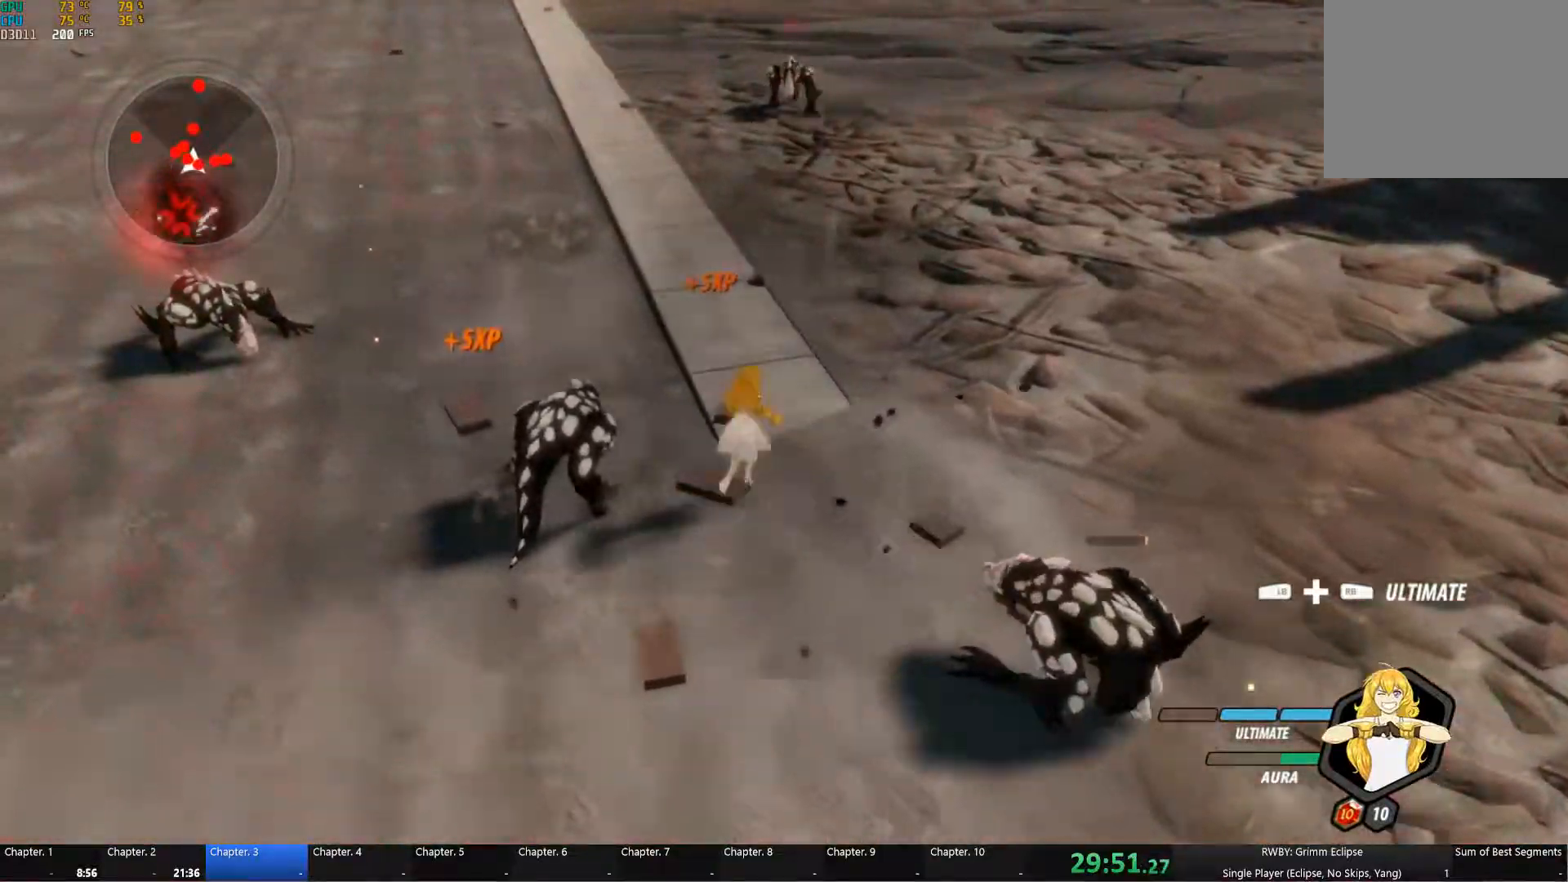
{"buttons": [], "right_stick": "center", "button_events": [[17, "L1", "down"], [100, "R1", "down"], [100, "R2", "down"], [117, "L1", "up"], [233, "R1", "up"], [233, "R2", "up"]]}
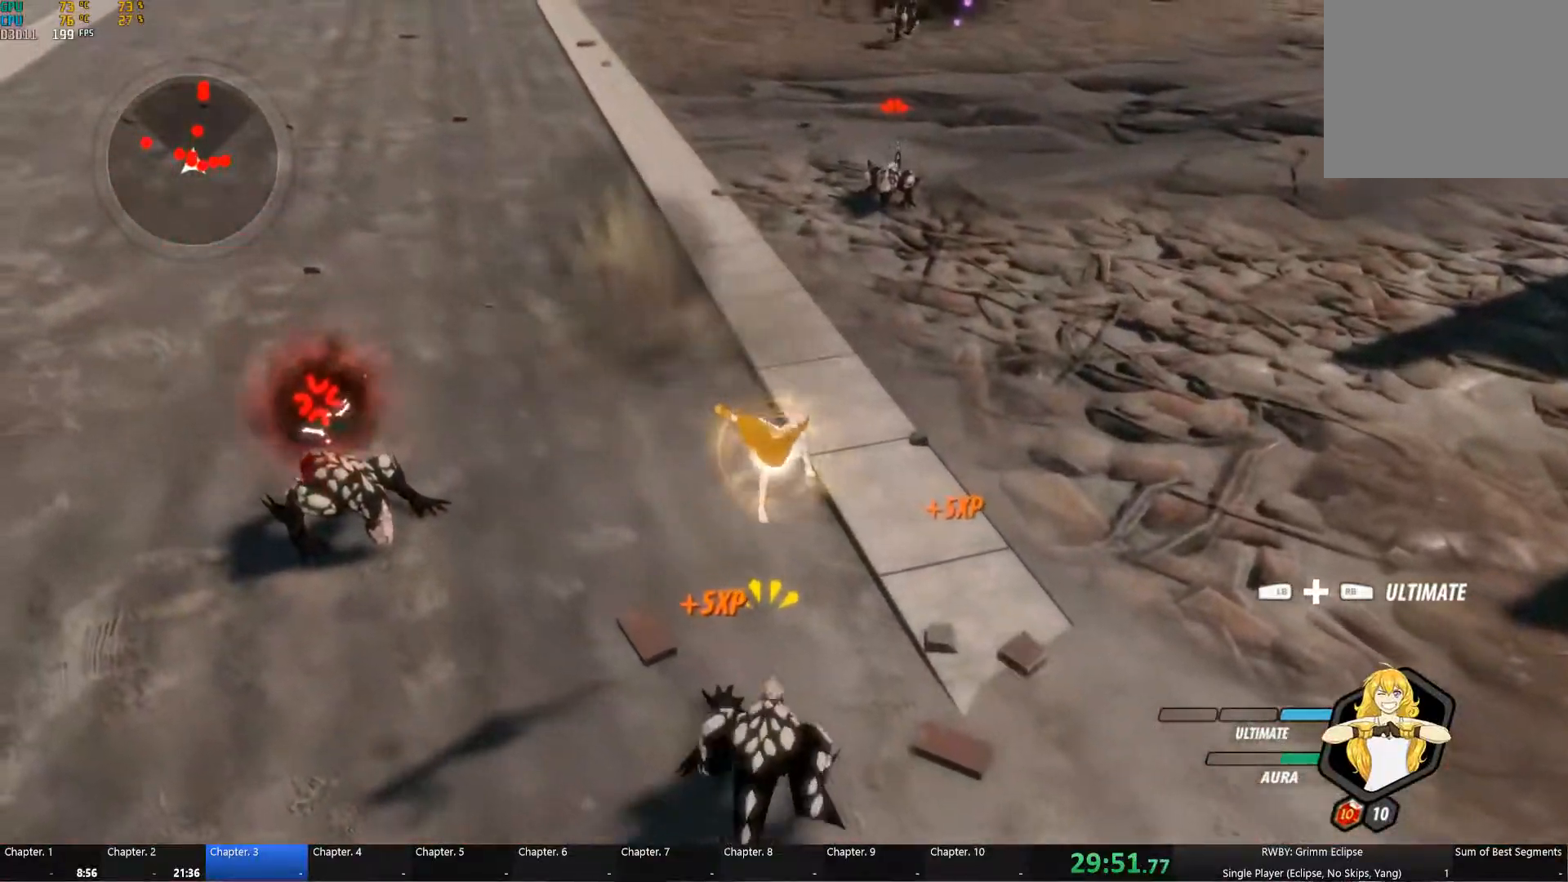
{"buttons": ["R2"], "right_stick": "center", "button_events": [[483, "R2", "down"]]}
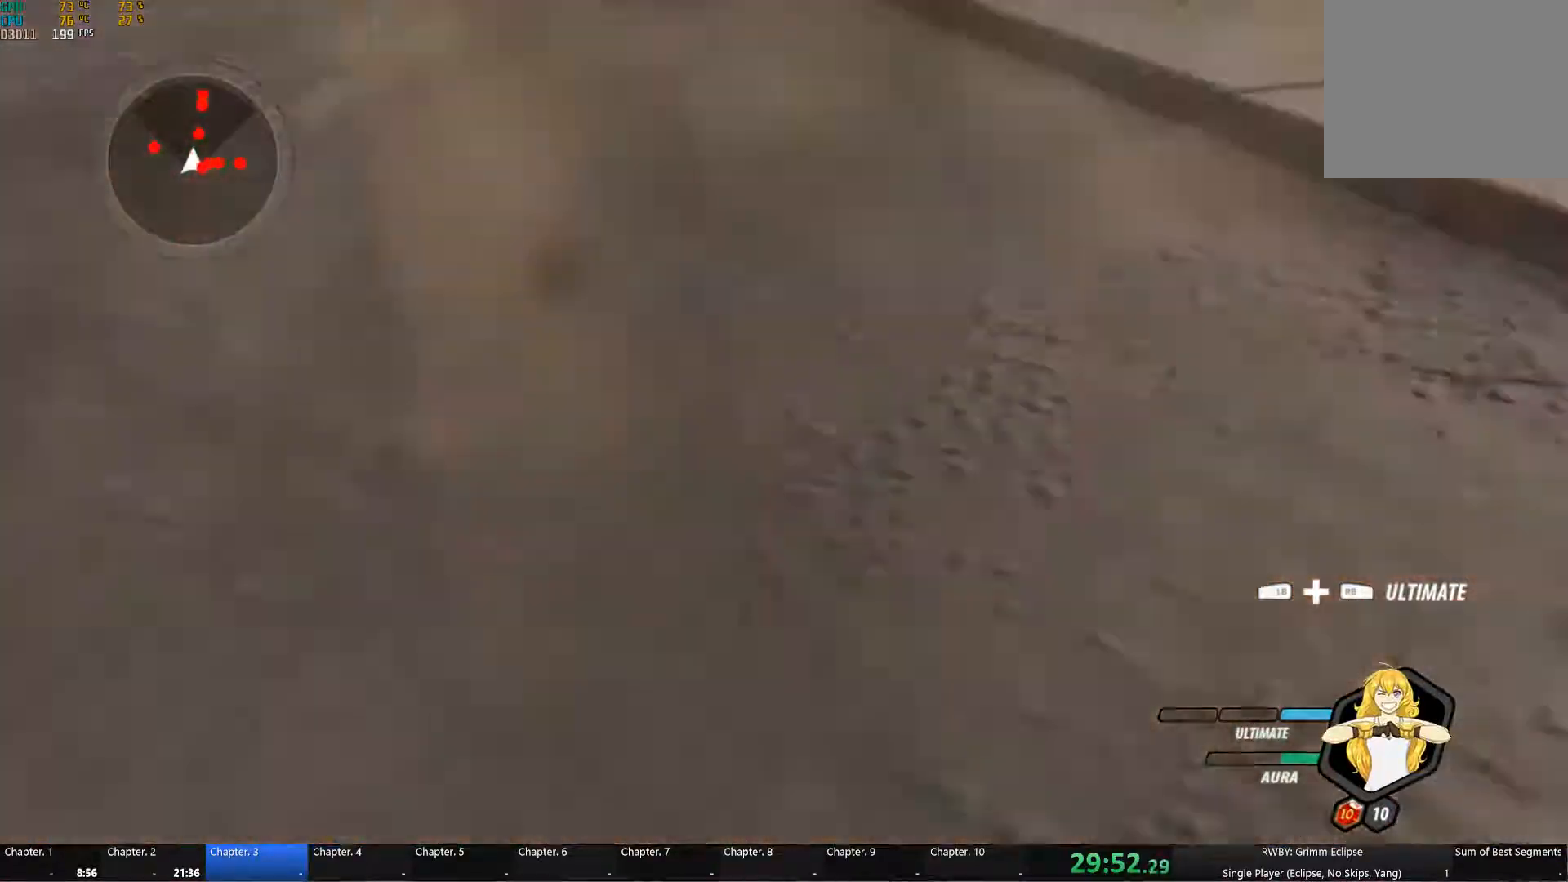
{"buttons": ["Y", "L1"], "right_stick": "center", "button_events": [[33, "R2", "up"], [417, "A", "down"], [433, "L1", "down"], [467, "Y", "down"], [500, "A", "up"]]}
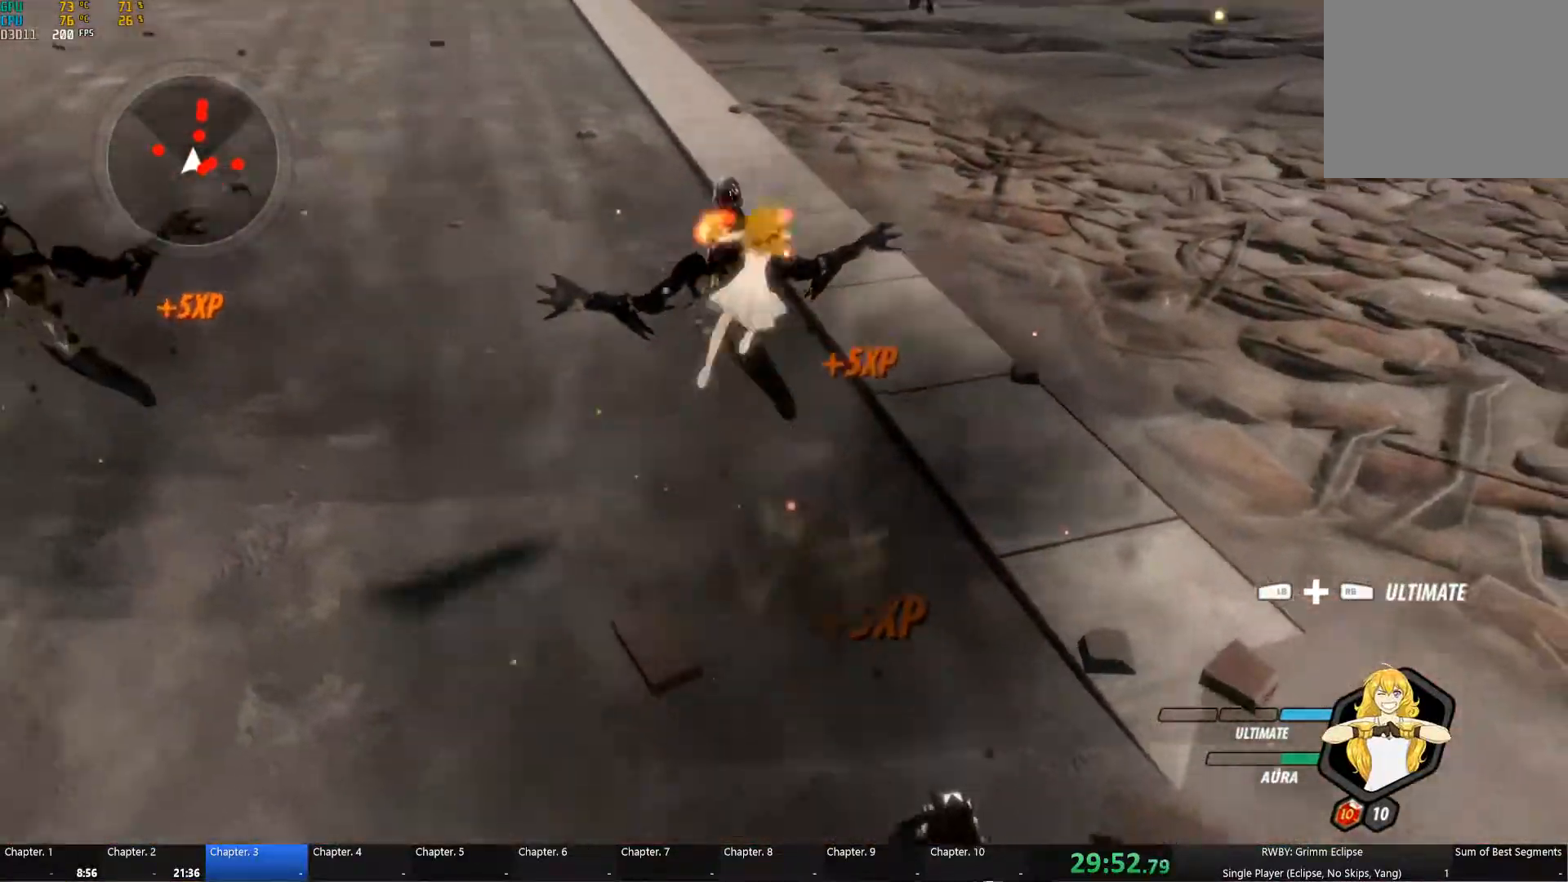
{"buttons": [], "right_stick": "center", "button_events": [[67, "L1", "up"], [100, "B", "down"], [100, "Y", "up"], [133, "R2", "down"], [183, "B", "up"], [217, "A", "down"], [250, "L1", "down"], [250, "R2", "up"], [267, "A", "up"], [283, "Y", "down"], [383, "L1", "up"], [400, "B", "down"], [400, "Y", "up"], [483, "B", "up"]]}
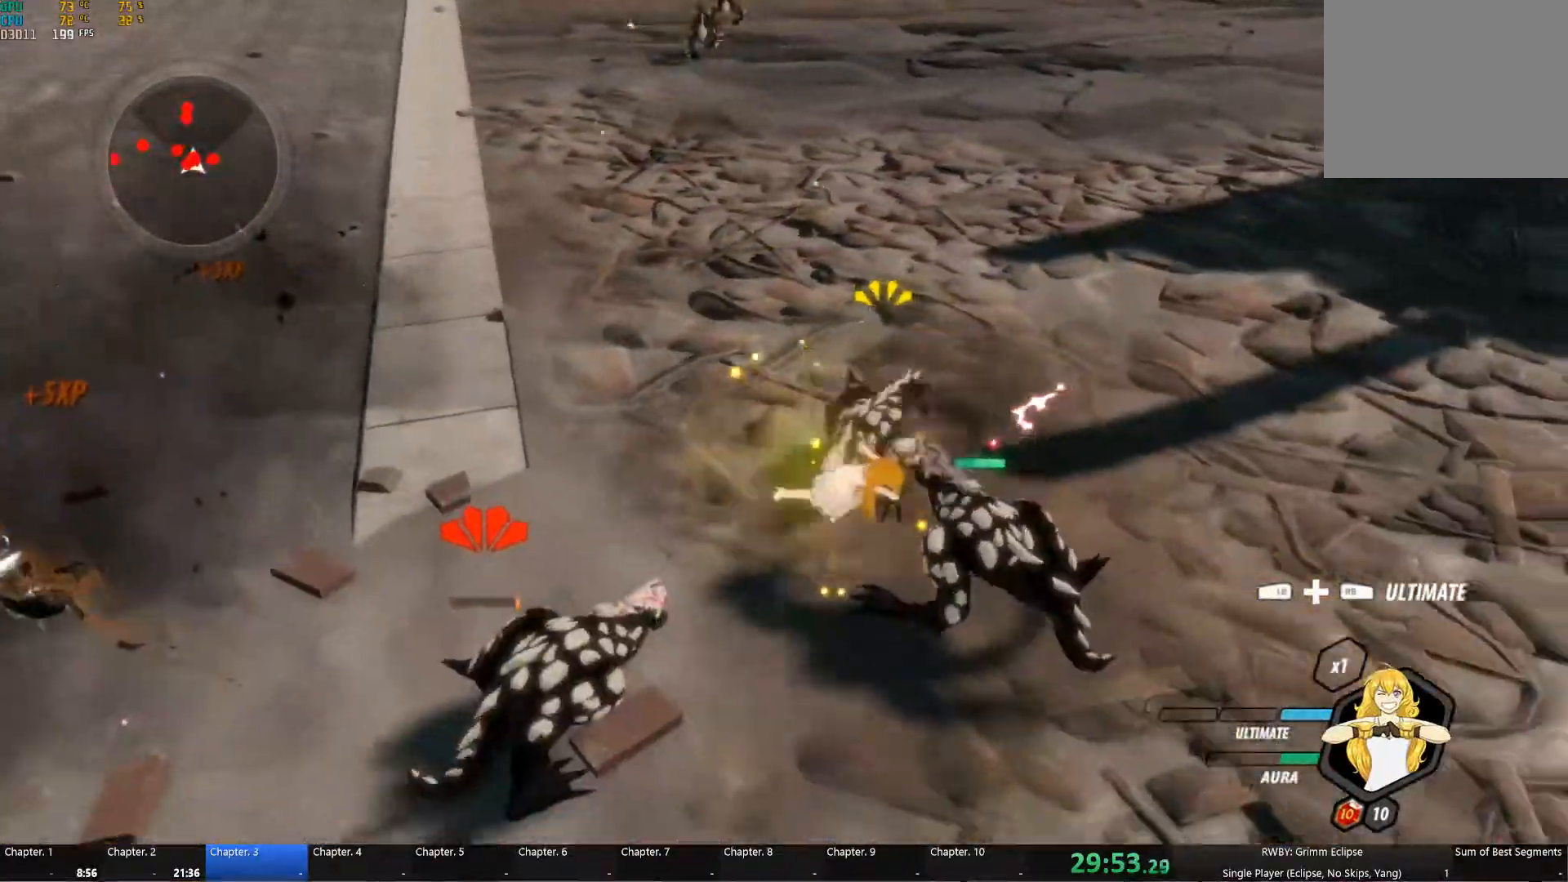
{"buttons": ["Y", "L1"], "right_stick": "center"}
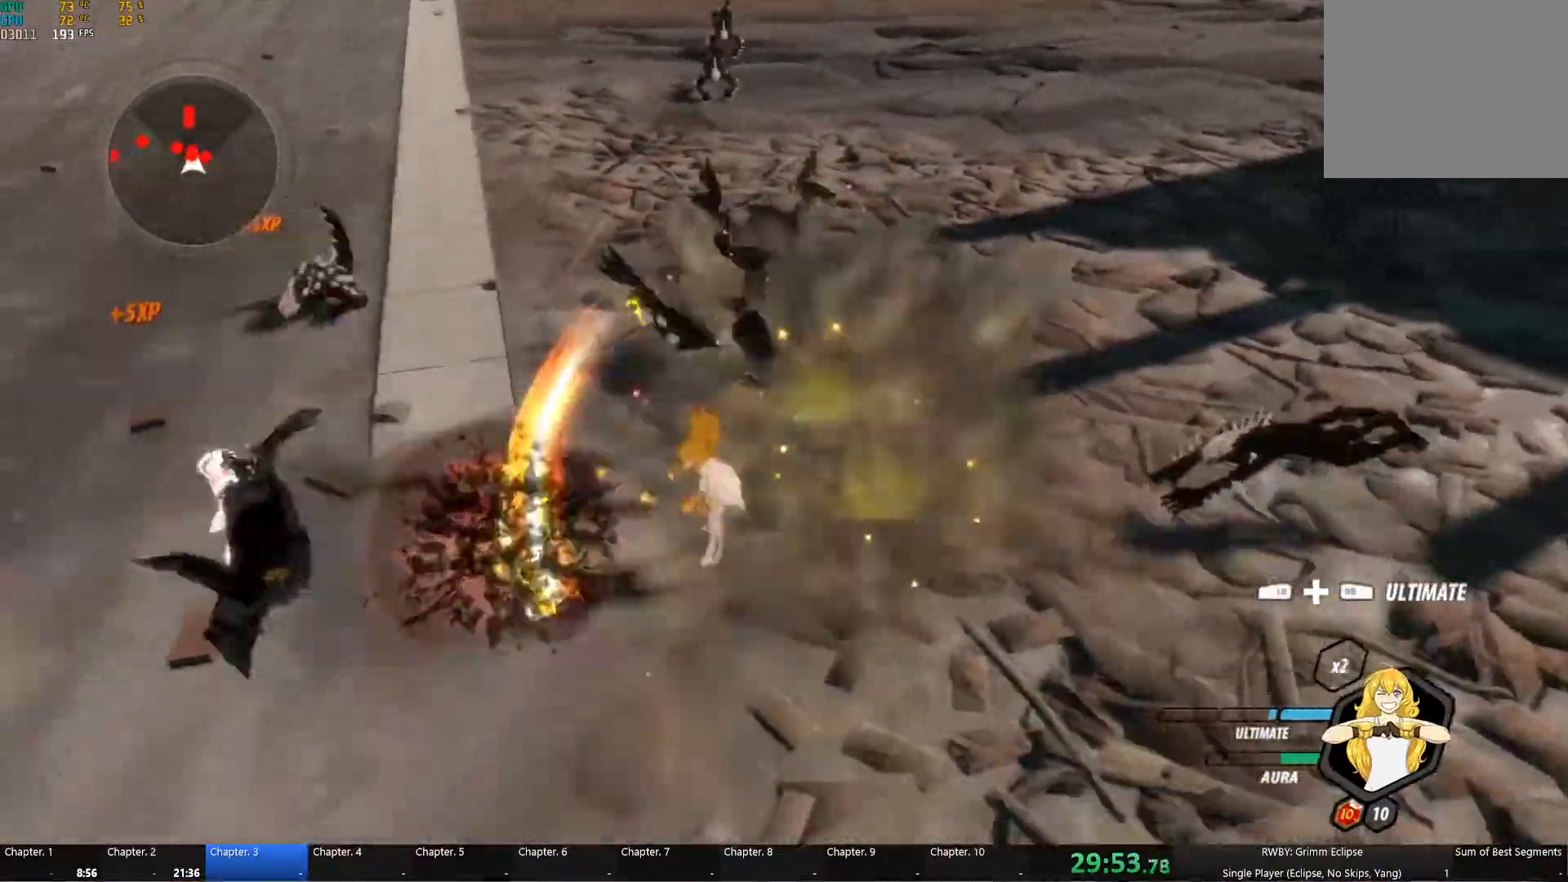
{"buttons": ["R2"], "right_stick": "center", "button_events": [[83, "L1", "up"], [117, "B", "down"], [117, "Y", "up"], [200, "B", "up"], [367, "R2", "down"]]}
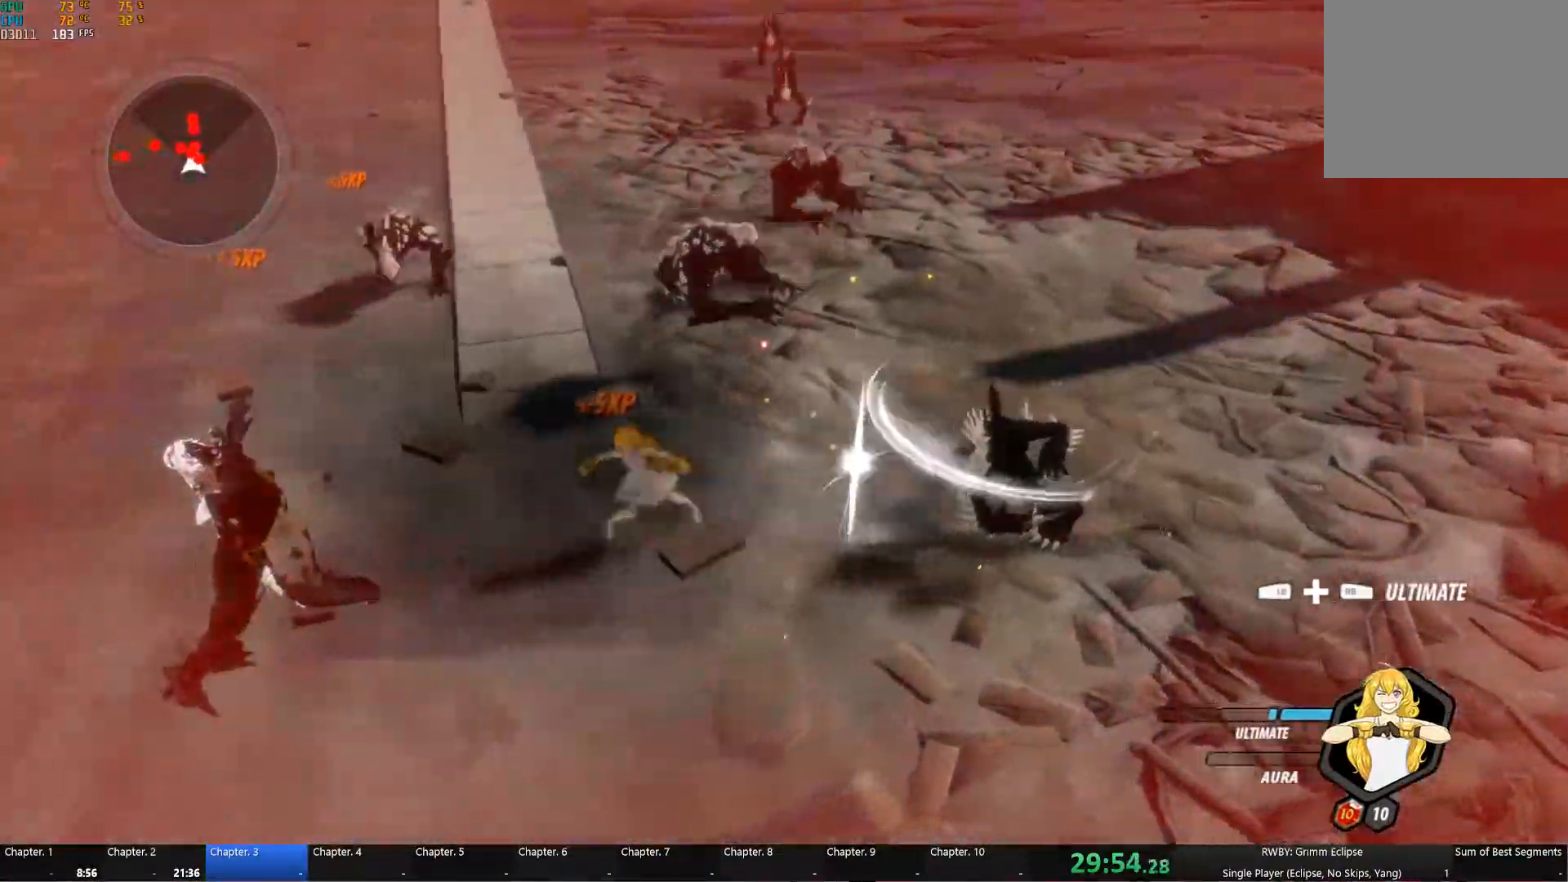
{"buttons": ["B", "R2"], "right_stick": "center", "button_events": [[283, "A", "down"], [300, "L1", "down"], [333, "A", "up"], [333, "Y", "down"], [433, "L1", "up"], [450, "B", "down"], [450, "Y", "up"]]}
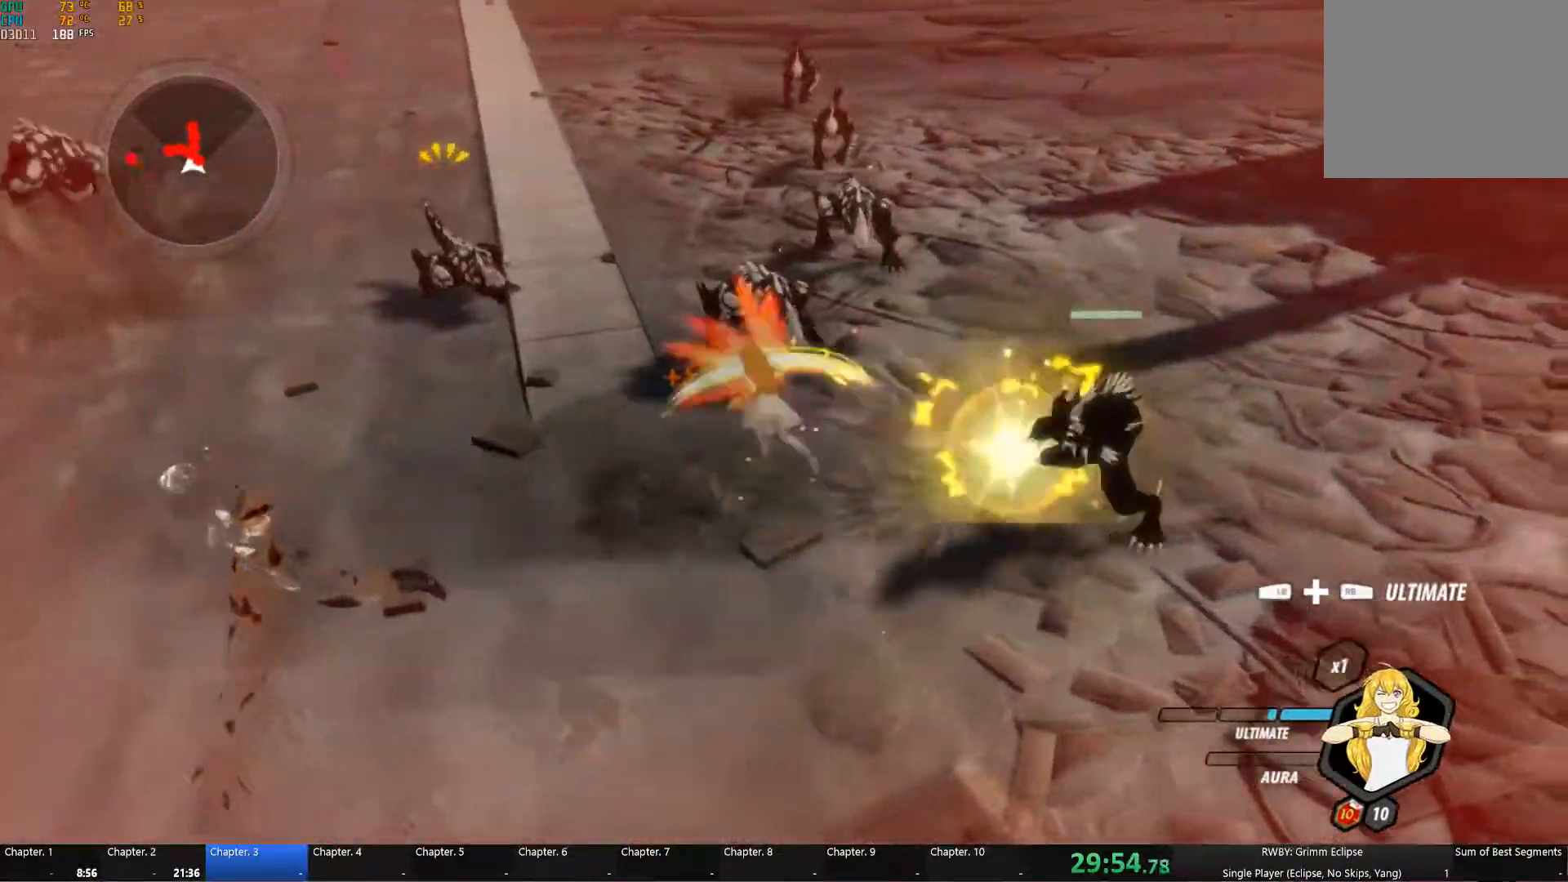
{"buttons": [], "right_stick": "center", "button_events": [[50, "B", "up"], [183, "R2", "up"], [267, "R2", "down"], [333, "R2", "up"]]}
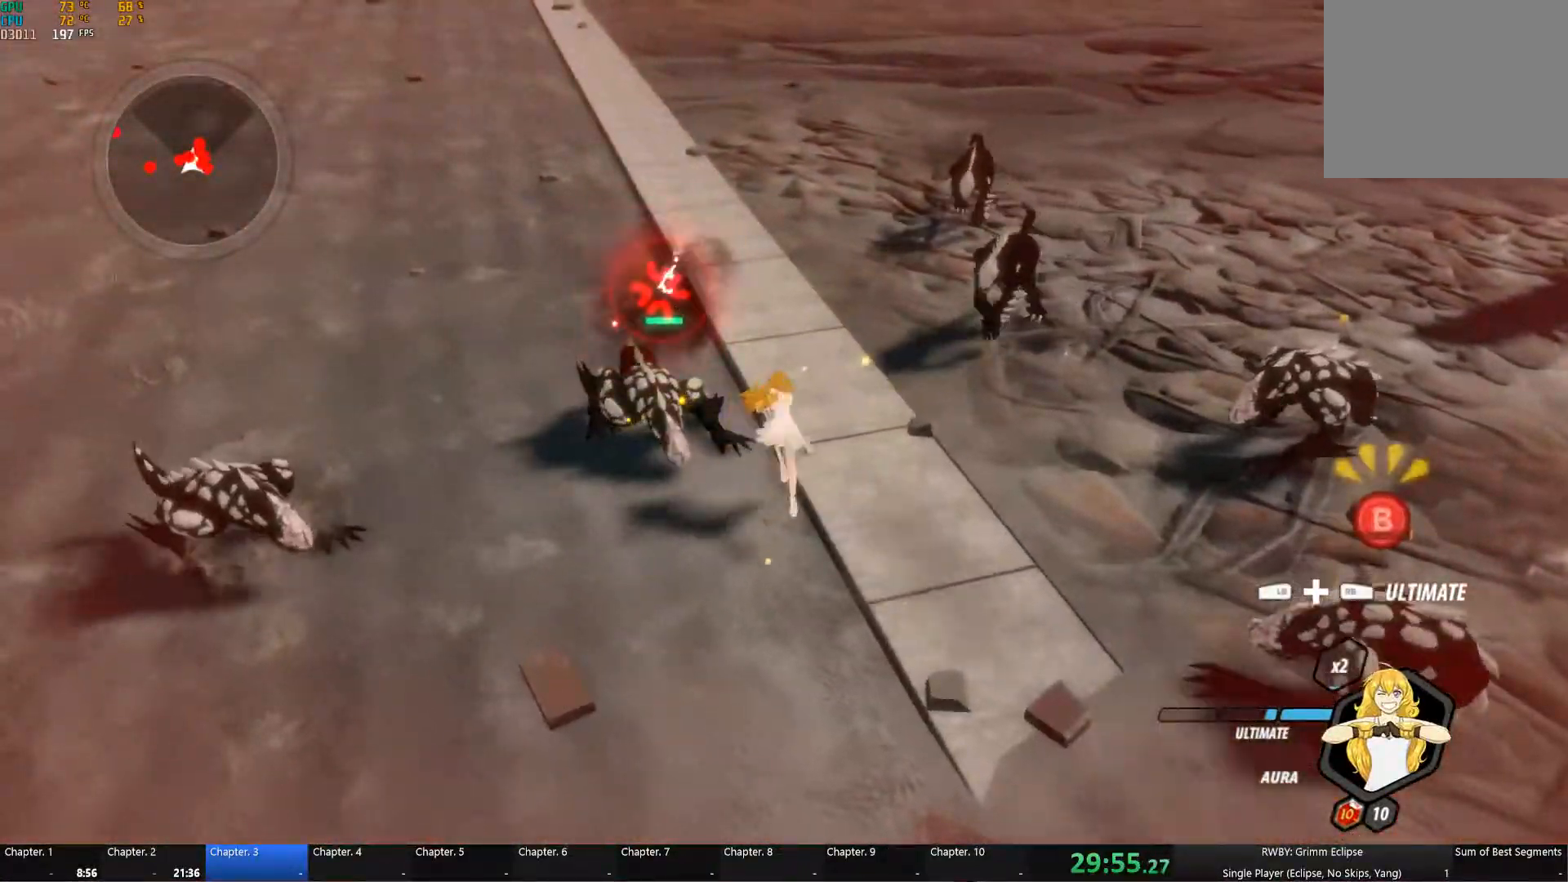
{"buttons": ["R2"], "right_stick": "center", "button_events": [[50, "A", "down"], [83, "L1", "down"], [167, "A", "up"], [167, "Y", "down"], [217, "R2", "down"], [233, "L1", "up"], [300, "B", "down"], [300, "Y", "up"], [417, "B", "up"]]}